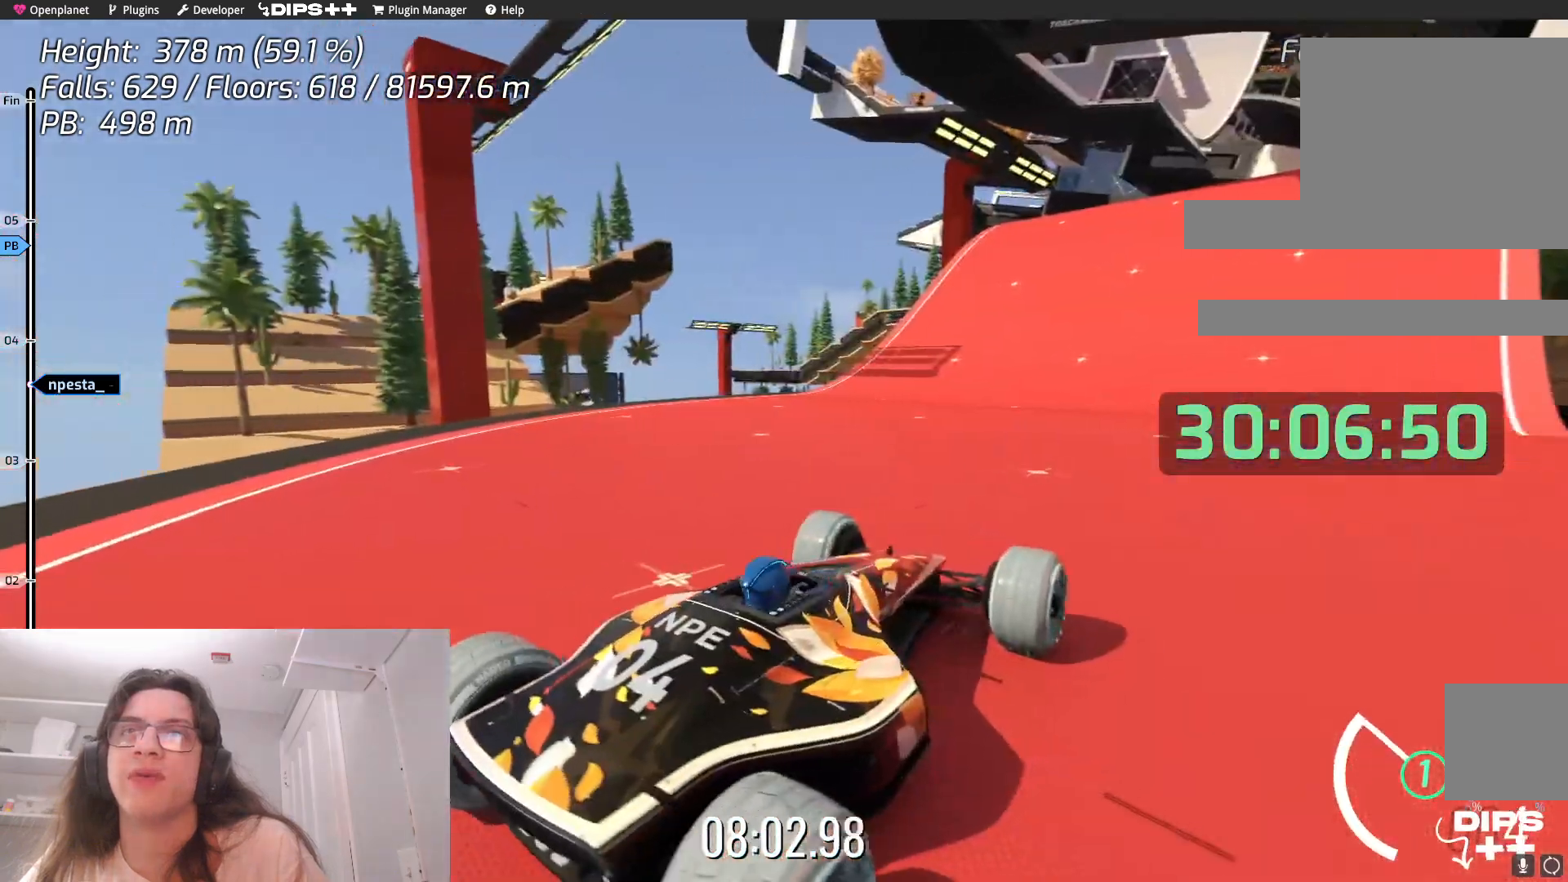
Gameplay with keyboard; each line is a JSON object with the keys held at the frame after it. "events" lists presses ("down") and releases ("up") of "down", "left", "right" and "up" between this image and that frame as [ms after this image, input, new state], when the widget could be followed in between. No other keys are recorded. Mouse input is not recorded.
{"keys": ["left", "up"], "events": [[383, "left", "down"]]}
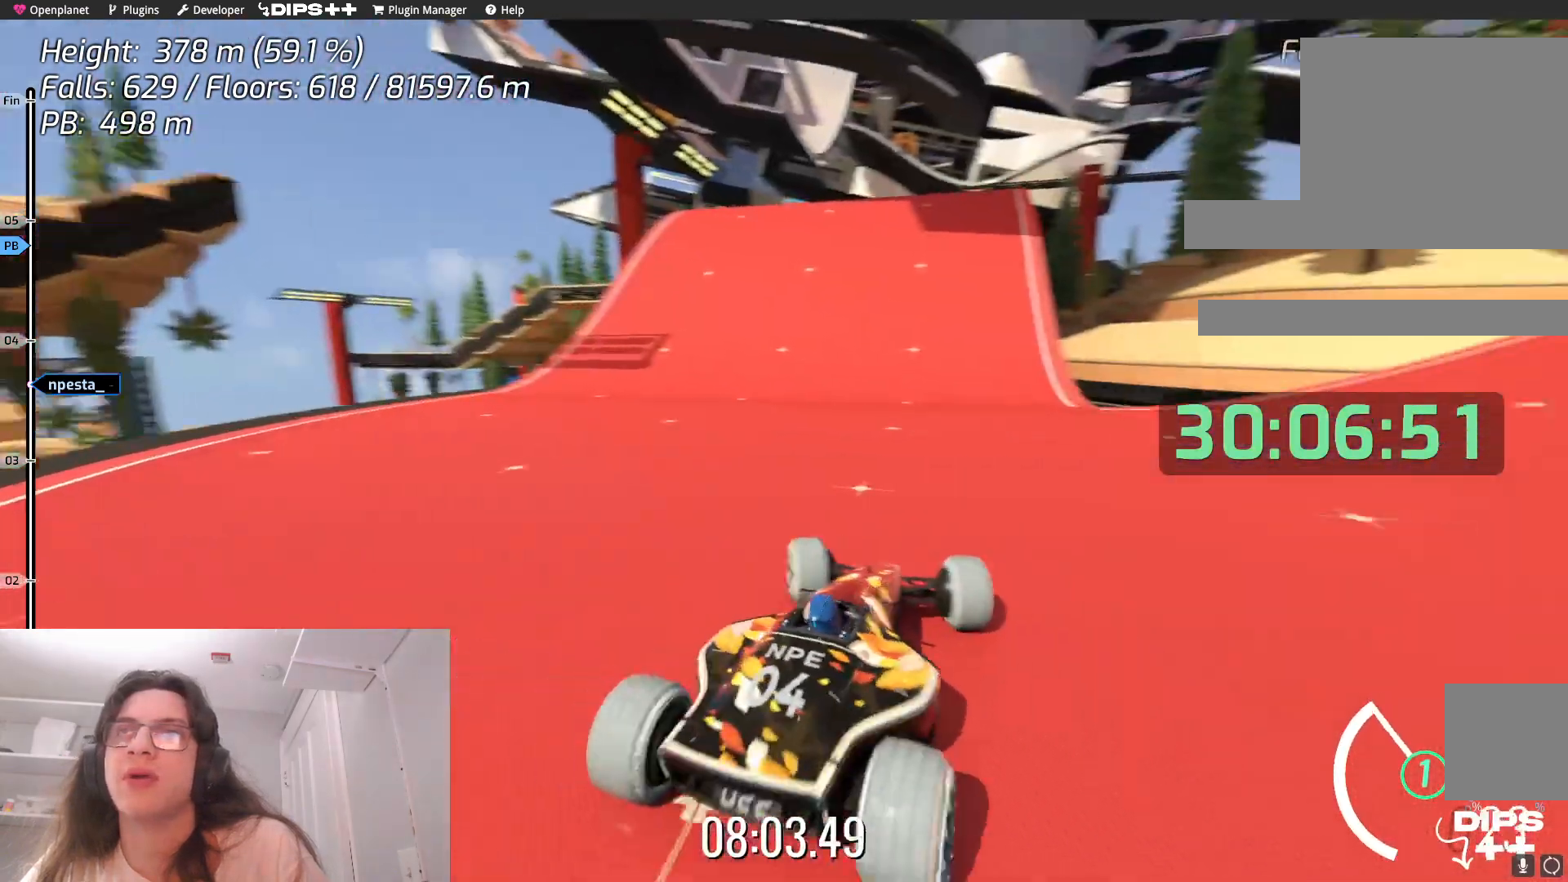
{"keys": ["up"], "events": [[500, "left", "up"]]}
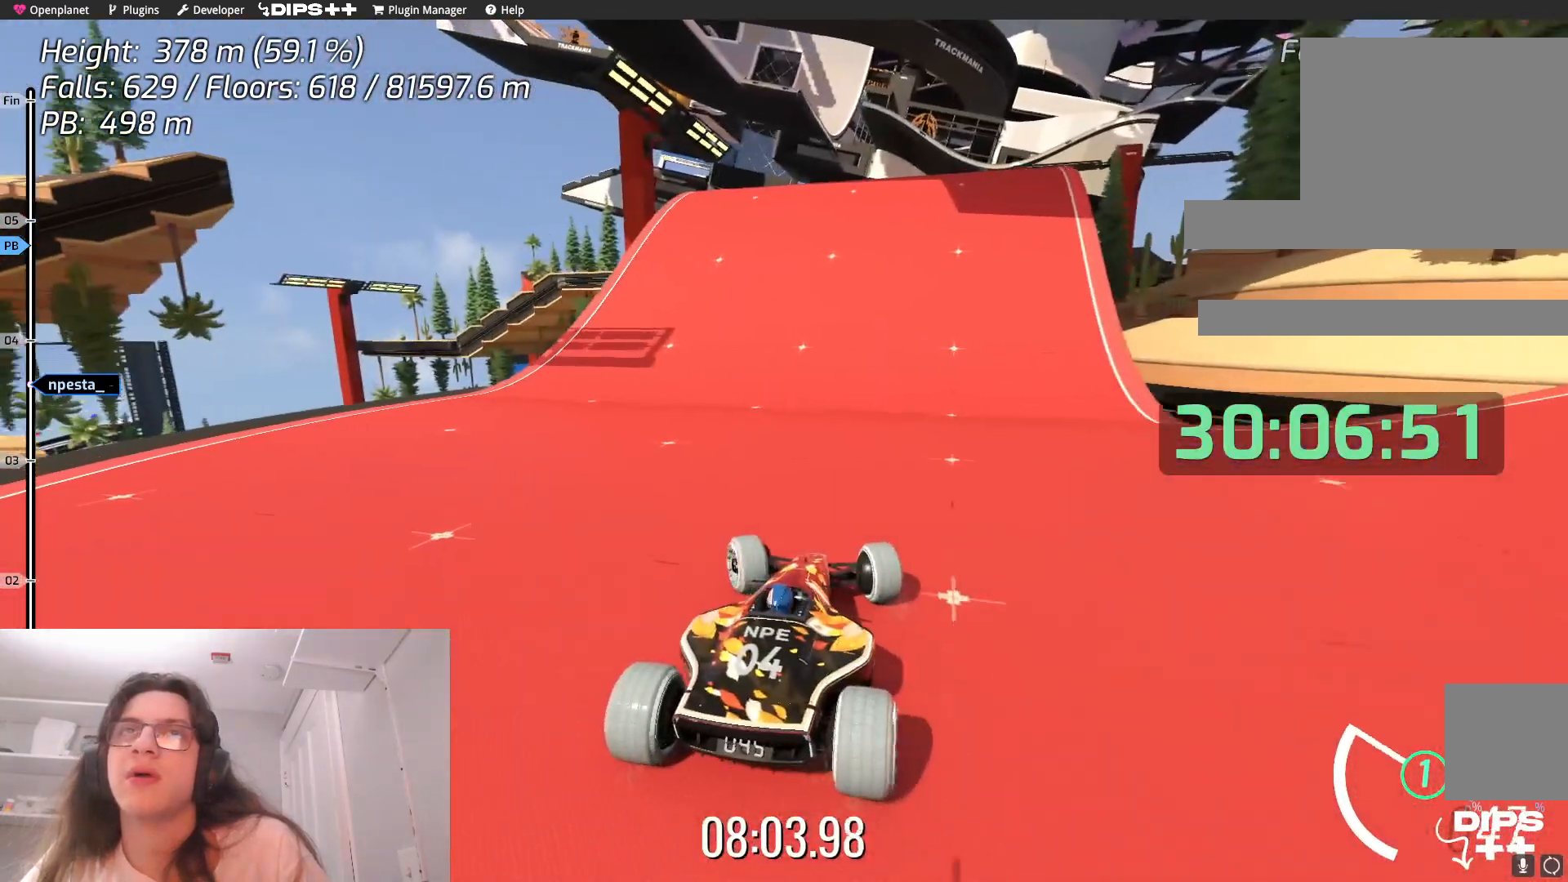
{"keys": ["up"], "events": [[50, "right", "down"], [333, "right", "up"]]}
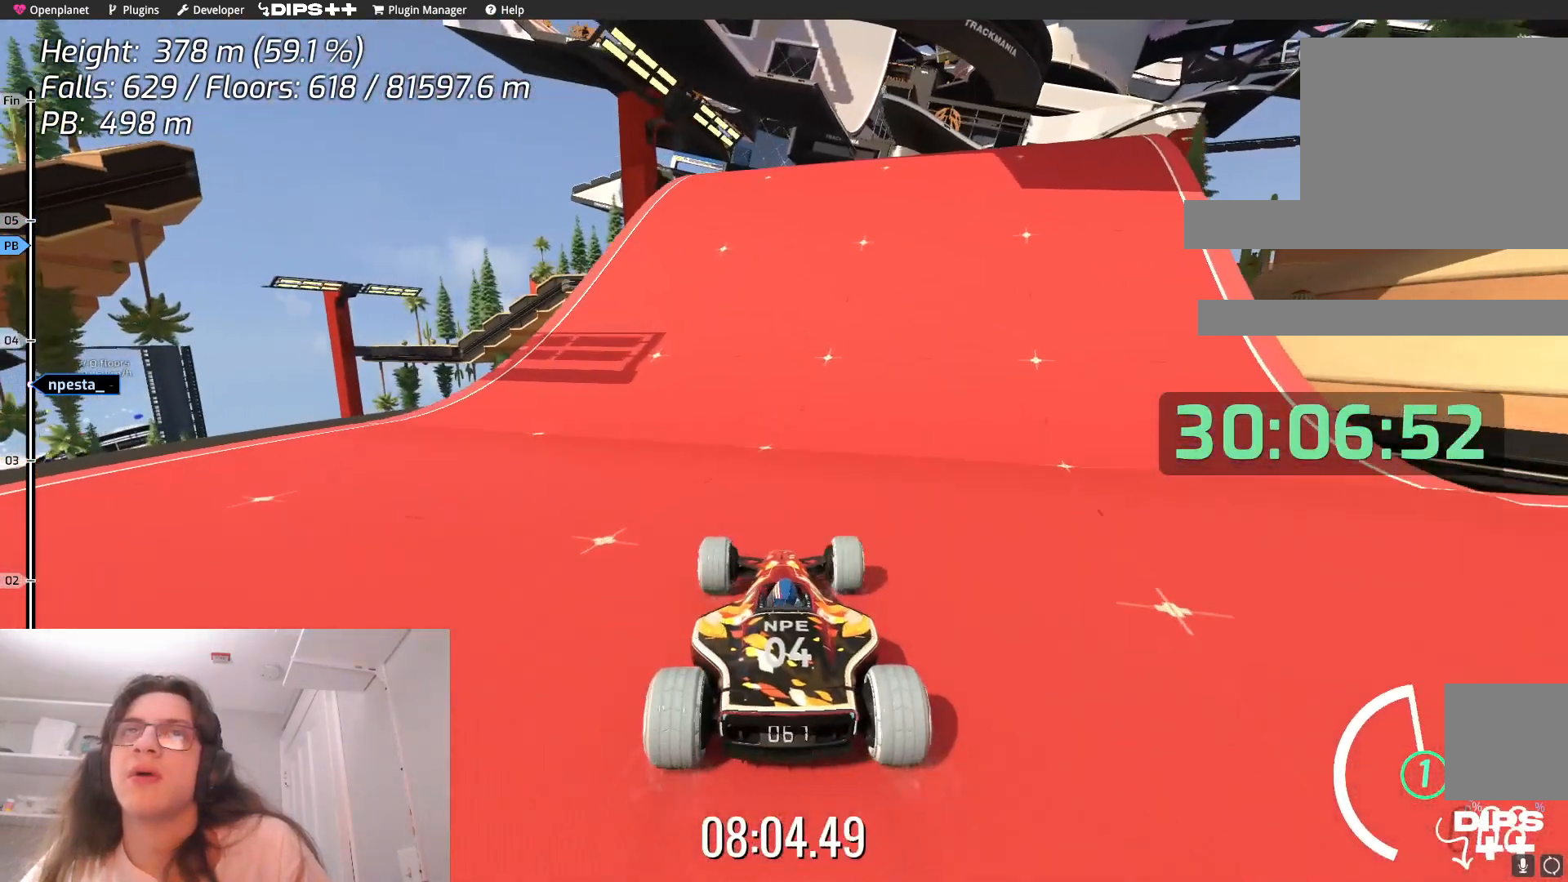
{"keys": ["right", "up"], "events": [[33, "right", "down"], [183, "right", "up"], [250, "left", "down"], [383, "left", "up"], [467, "right", "down"]]}
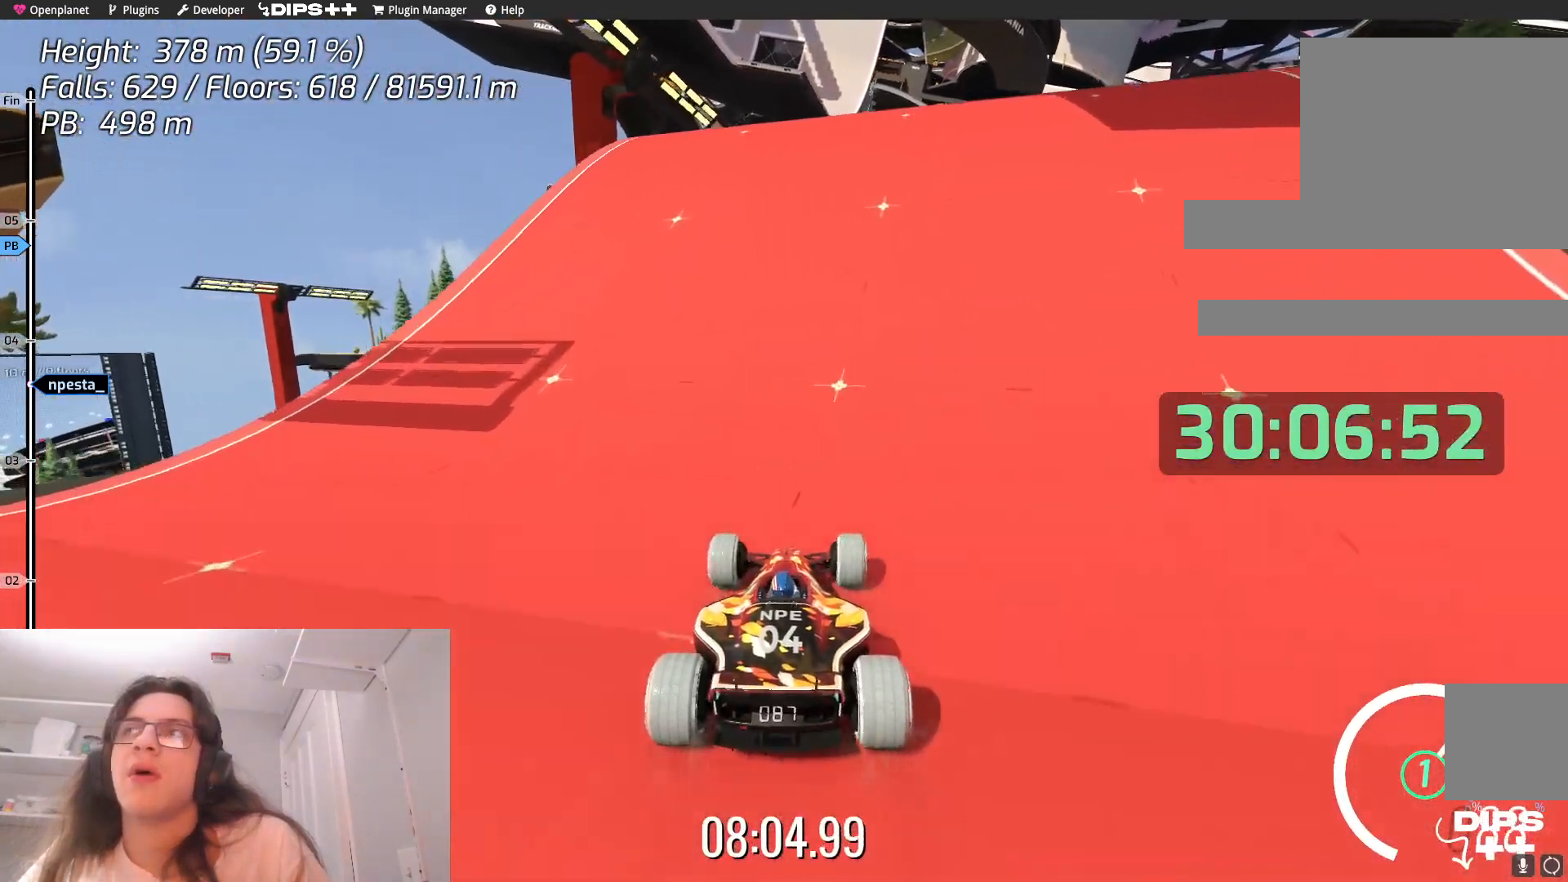
{"keys": ["up"], "events": [[83, "right", "up"]]}
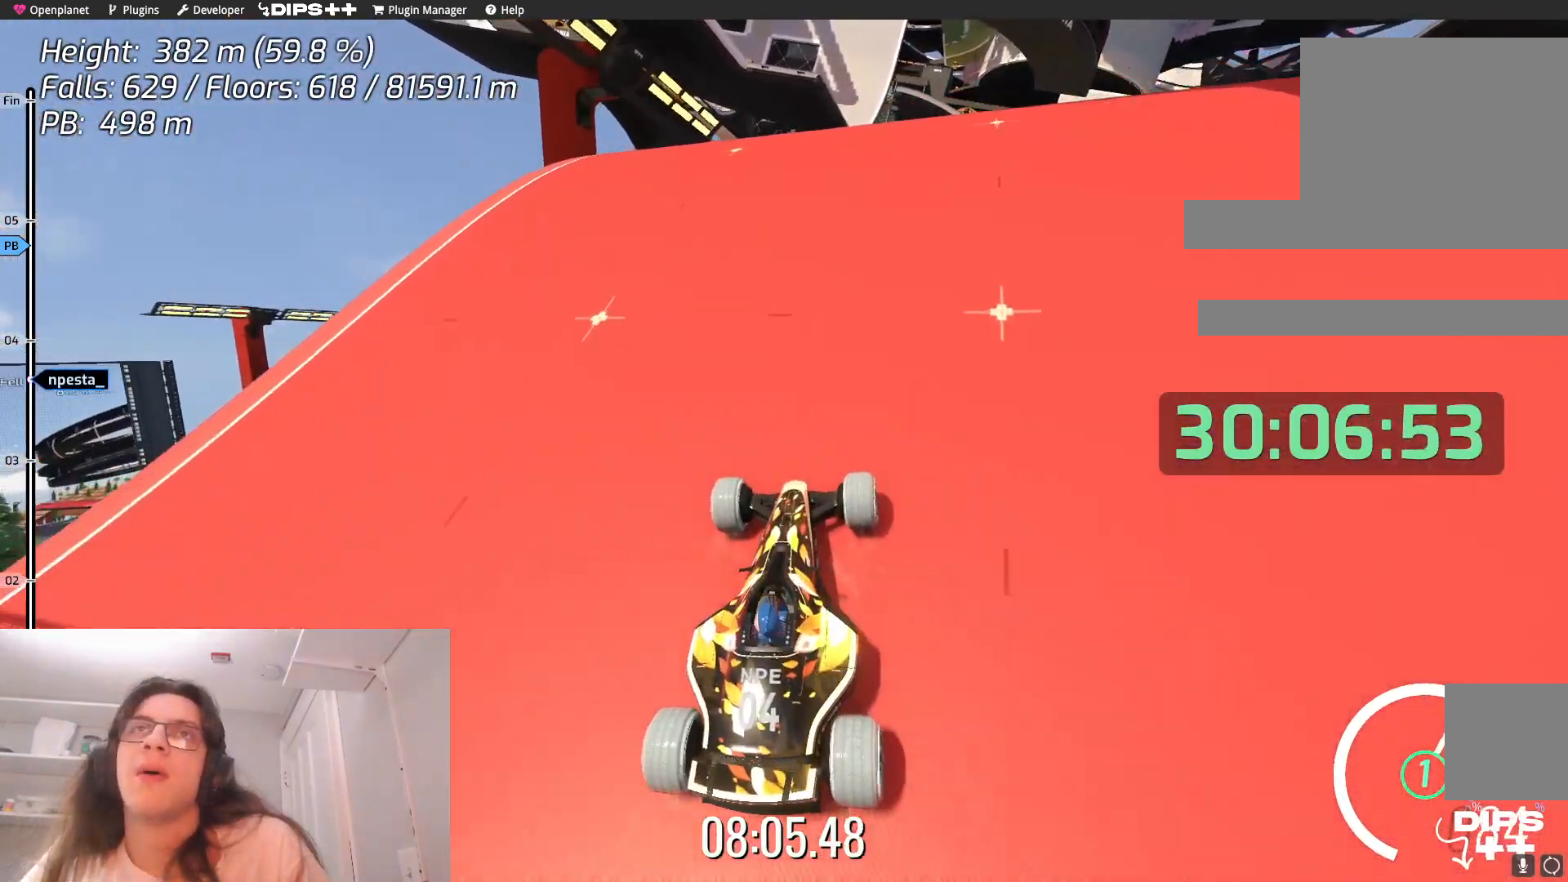
{"keys": ["up"], "events": [[33, "right", "down"], [183, "right", "up"]]}
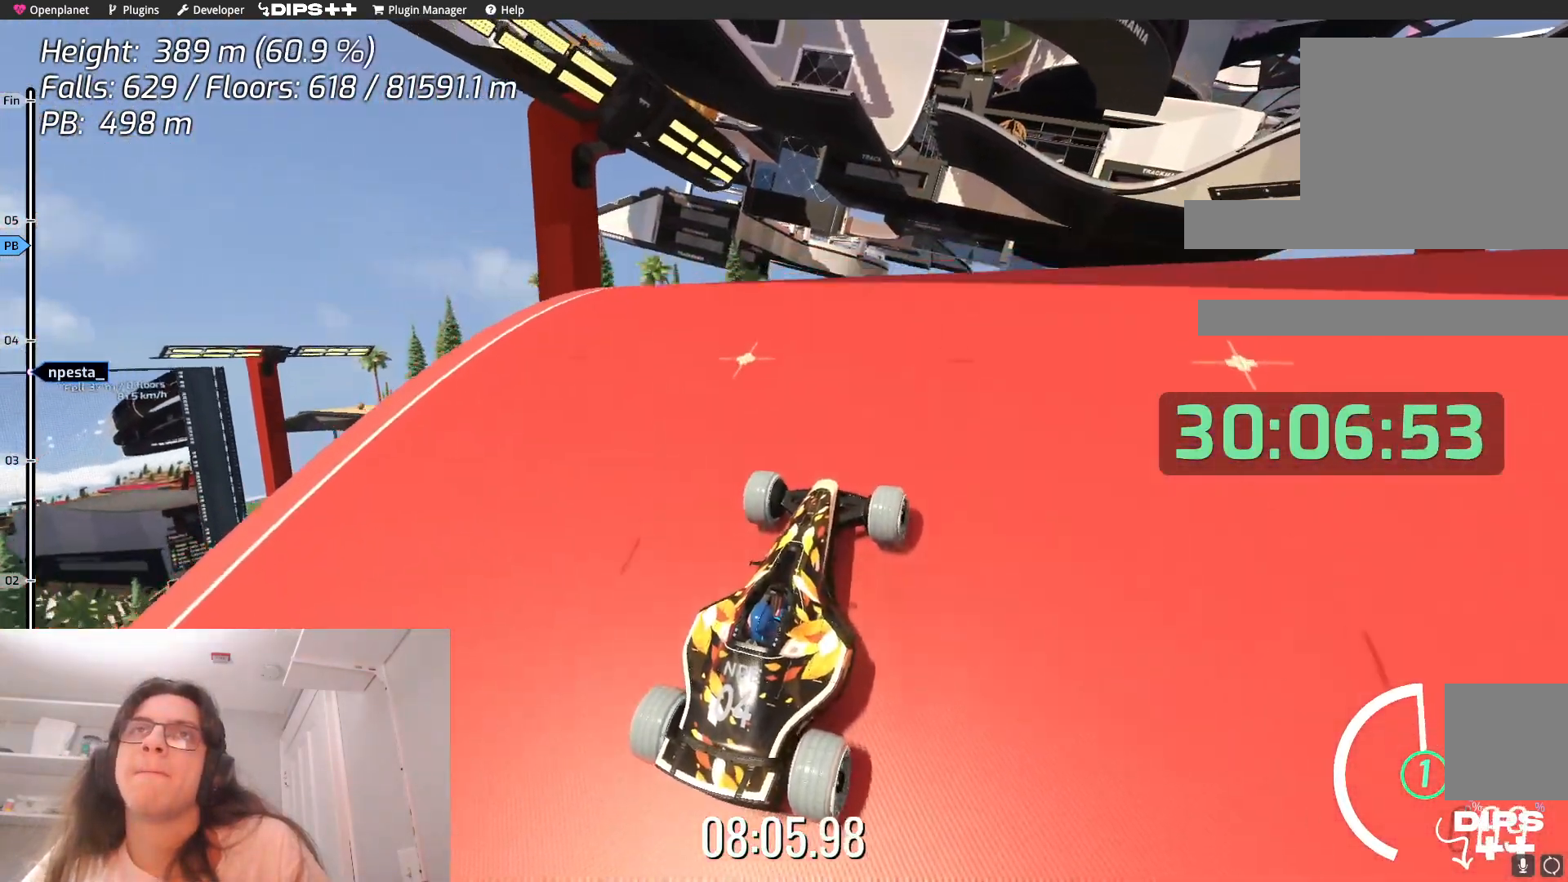
{"keys": ["left"], "events": [[333, "up", "up"], [383, "left", "down"]]}
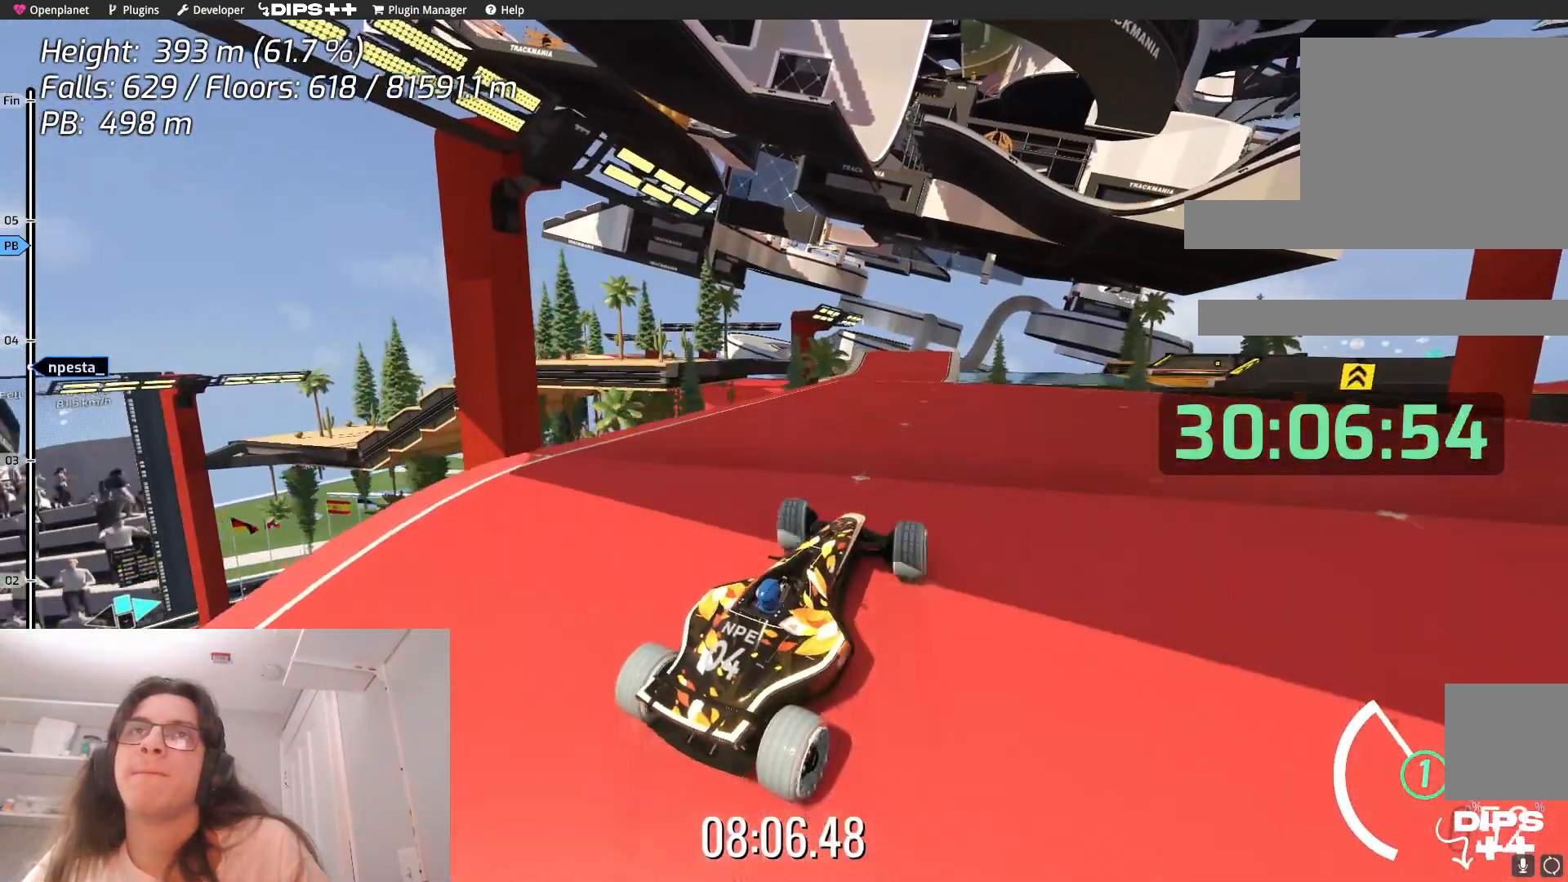
{"keys": ["up"], "events": [[100, "left", "up"], [250, "up", "down"]]}
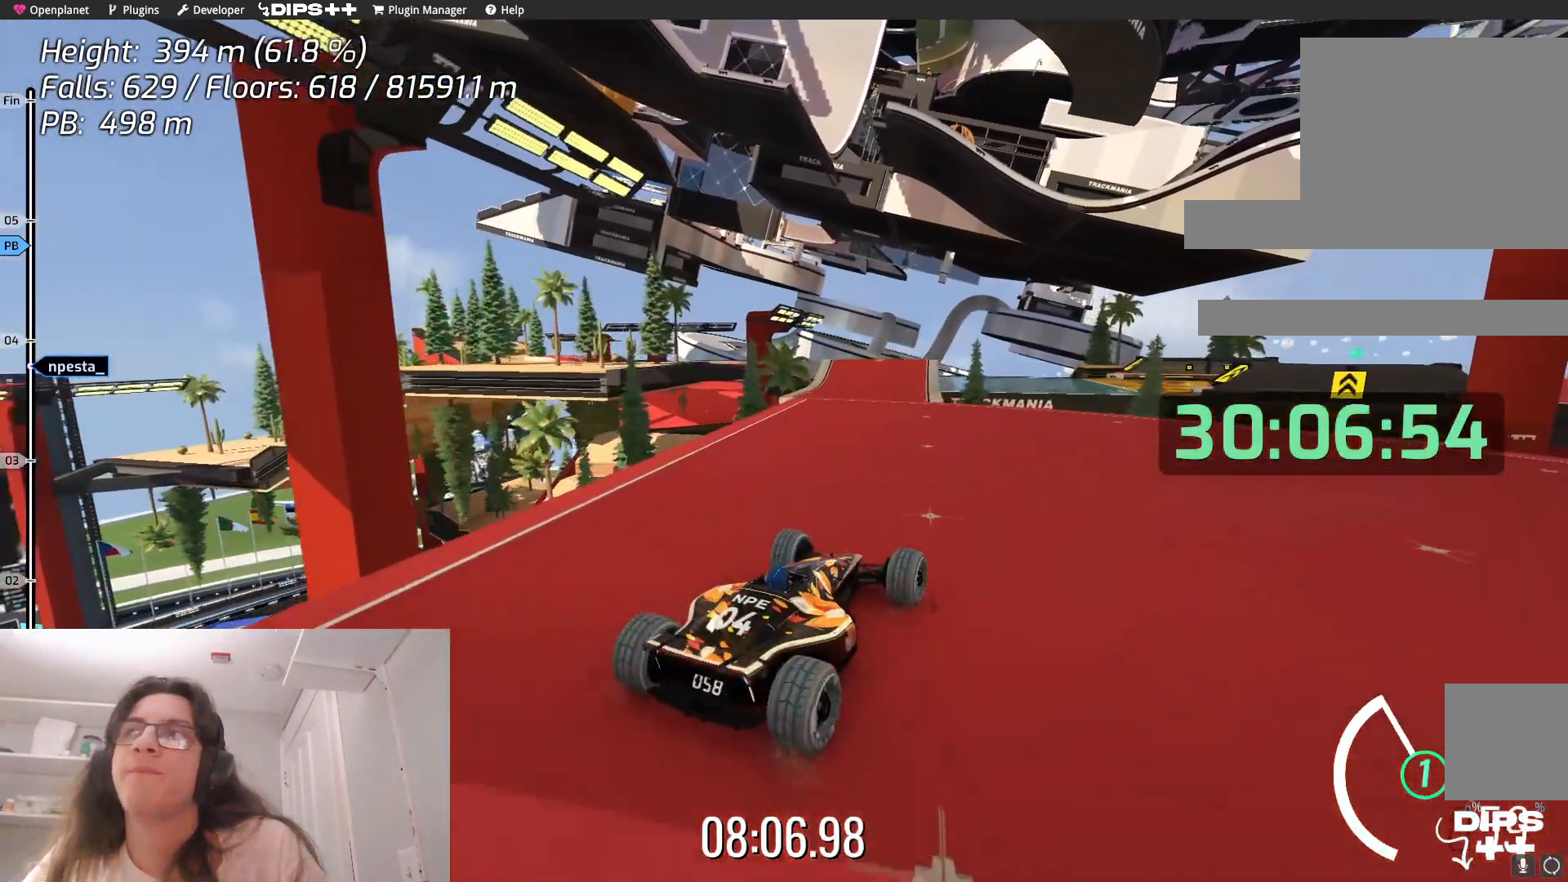
{"keys": [], "events": [[83, "left", "down"], [83, "up", "up"], [283, "left", "up"]]}
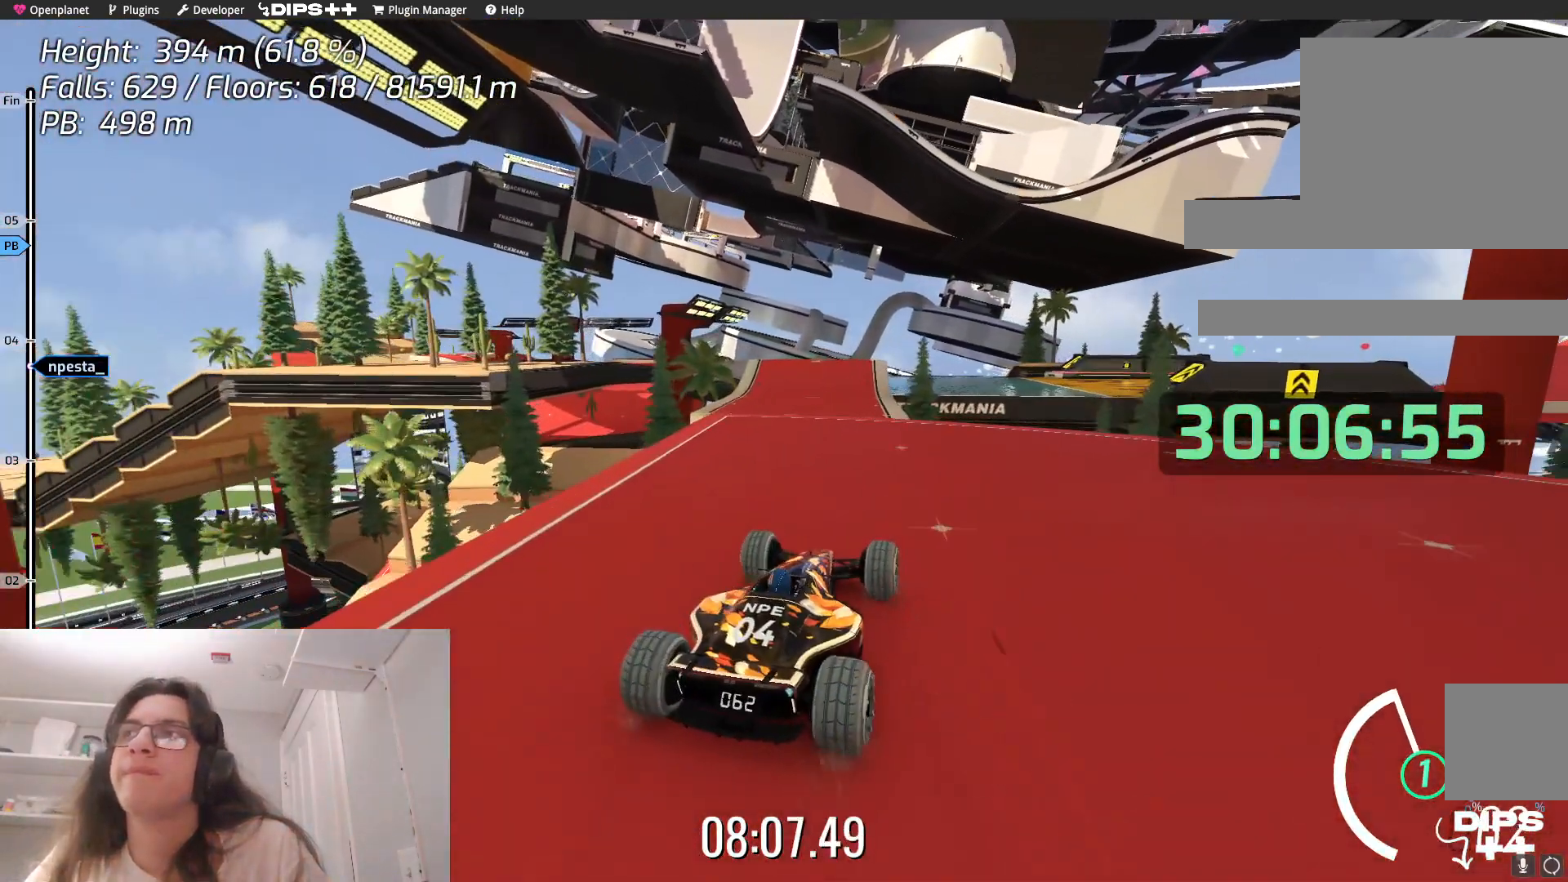
{"keys": [], "events": [[233, "up", "down"], [500, "up", "up"]]}
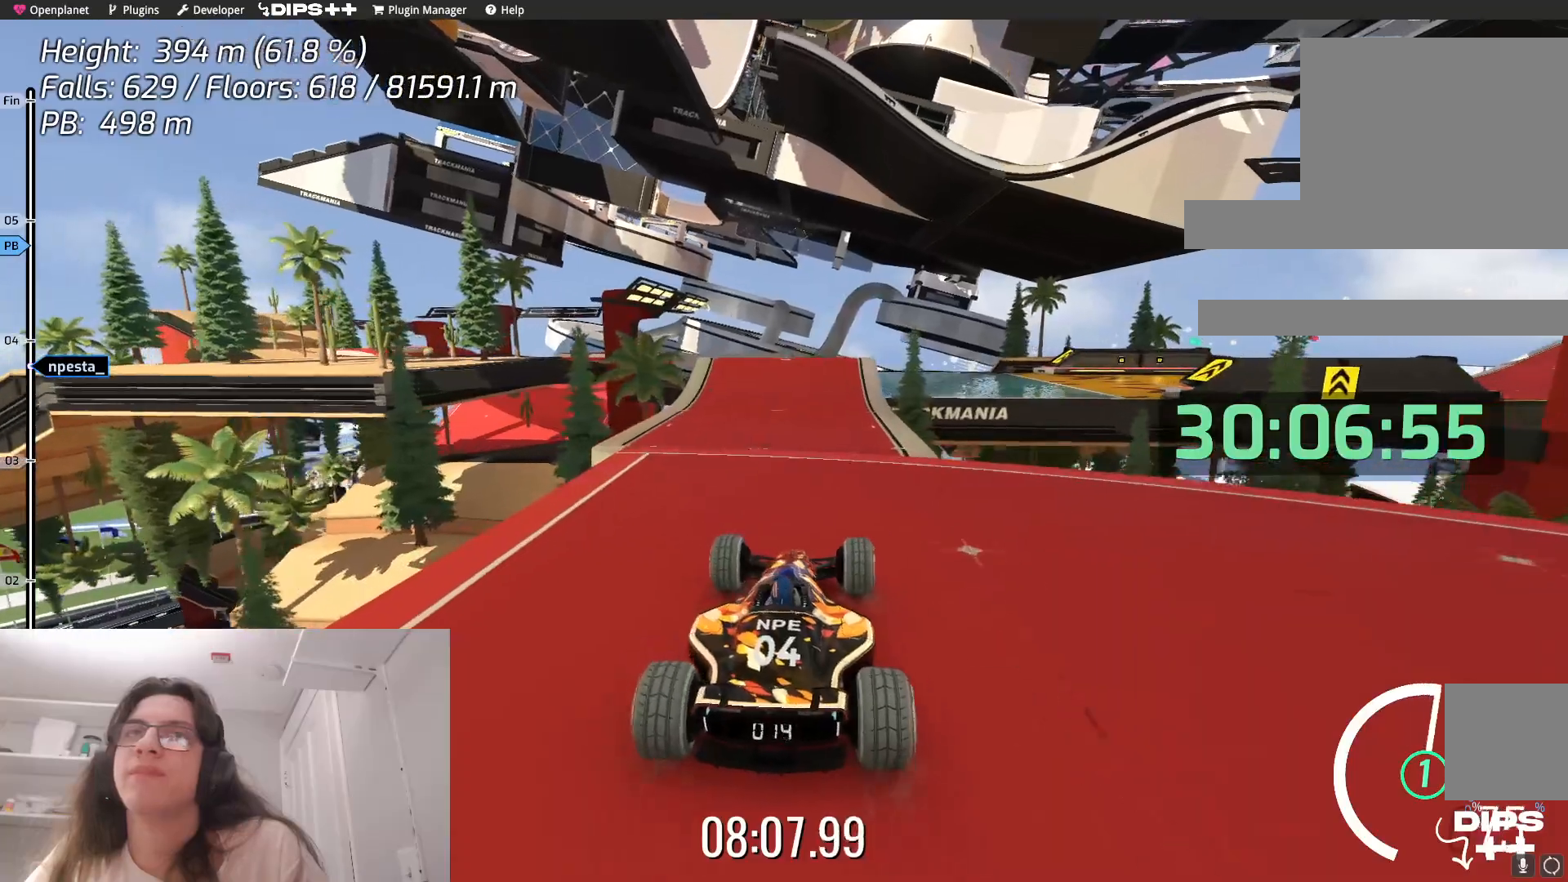
{"keys": ["right", "up"], "events": [[233, "up", "down"], [367, "up", "up"], [450, "right", "down"], [450, "up", "down"]]}
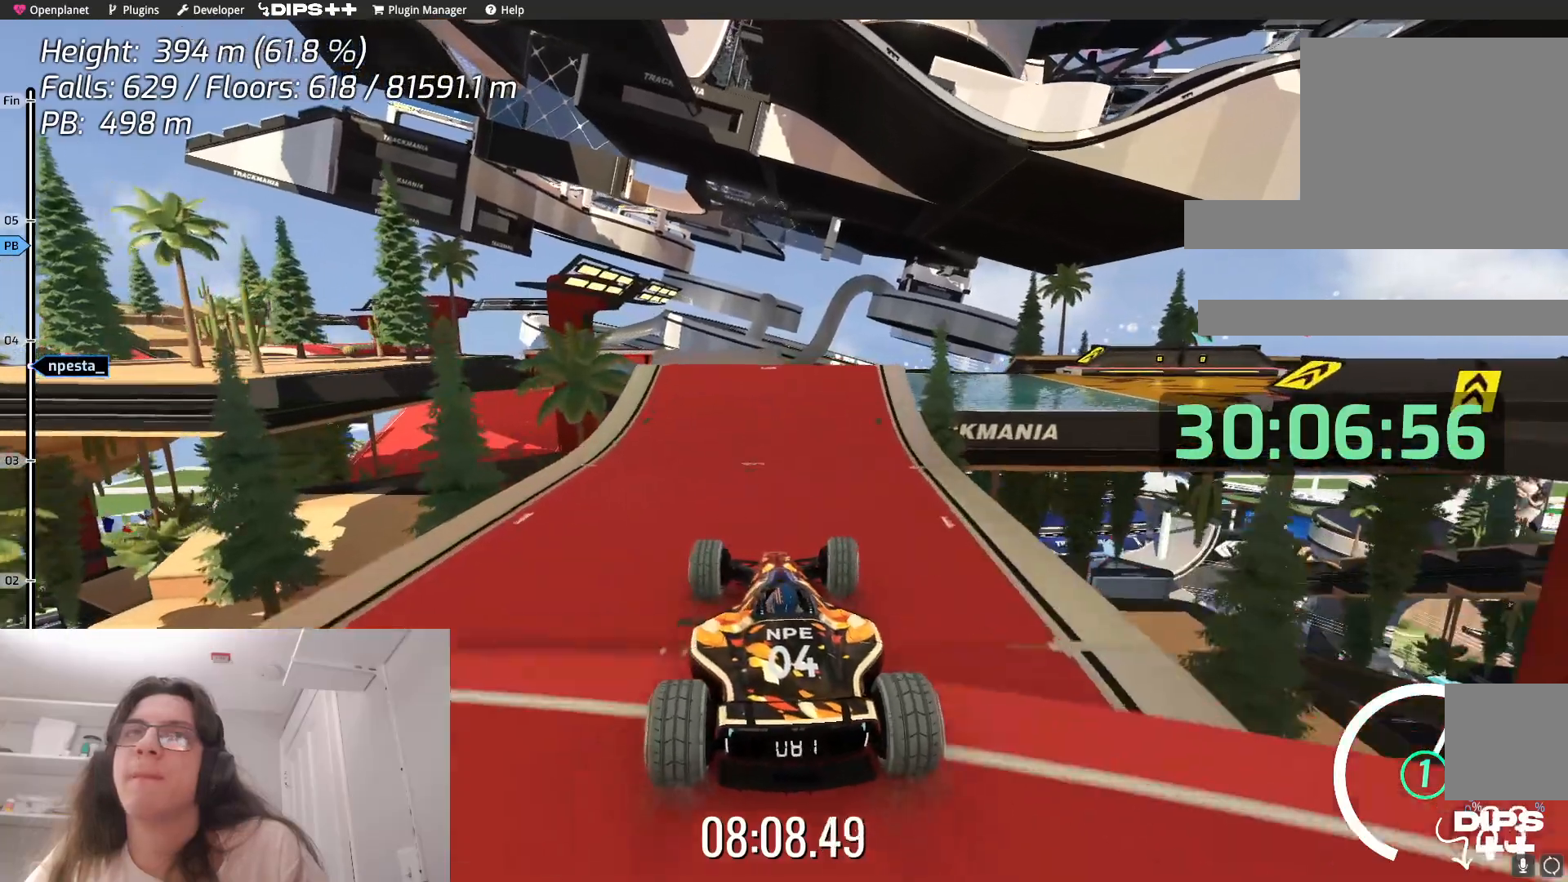
{"keys": [], "events": [[100, "right", "up"], [100, "up", "up"], [117, "up", "down"], [267, "right", "down"], [367, "right", "up"], [400, "up", "up"]]}
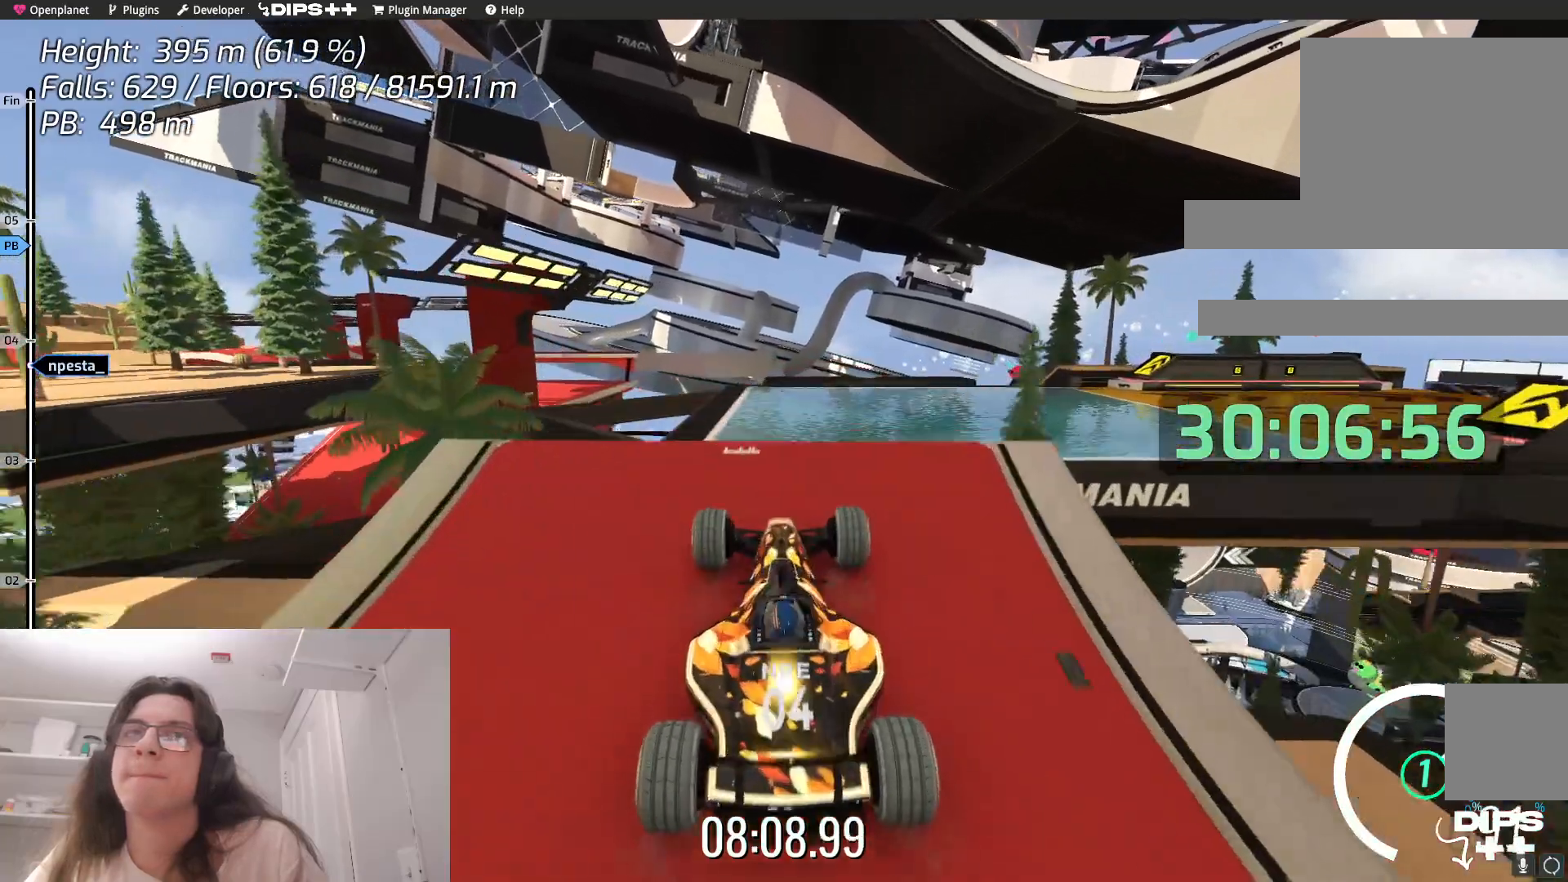
{"keys": [], "events": [[167, "up", "down"], [350, "up", "up"]]}
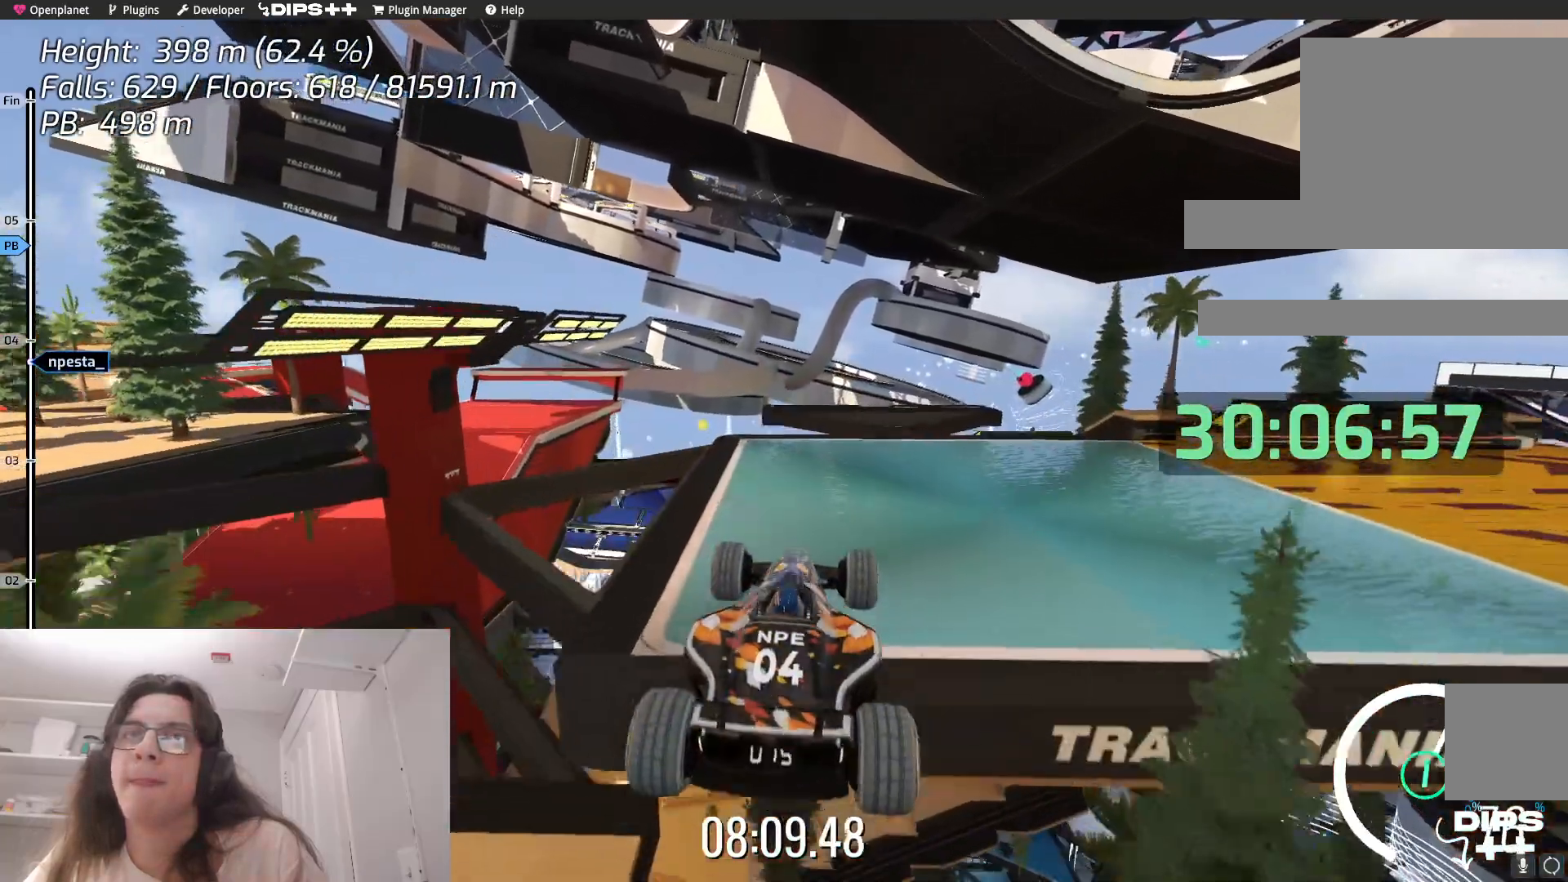
{"keys": ["down"], "events": [[83, "down", "down"]]}
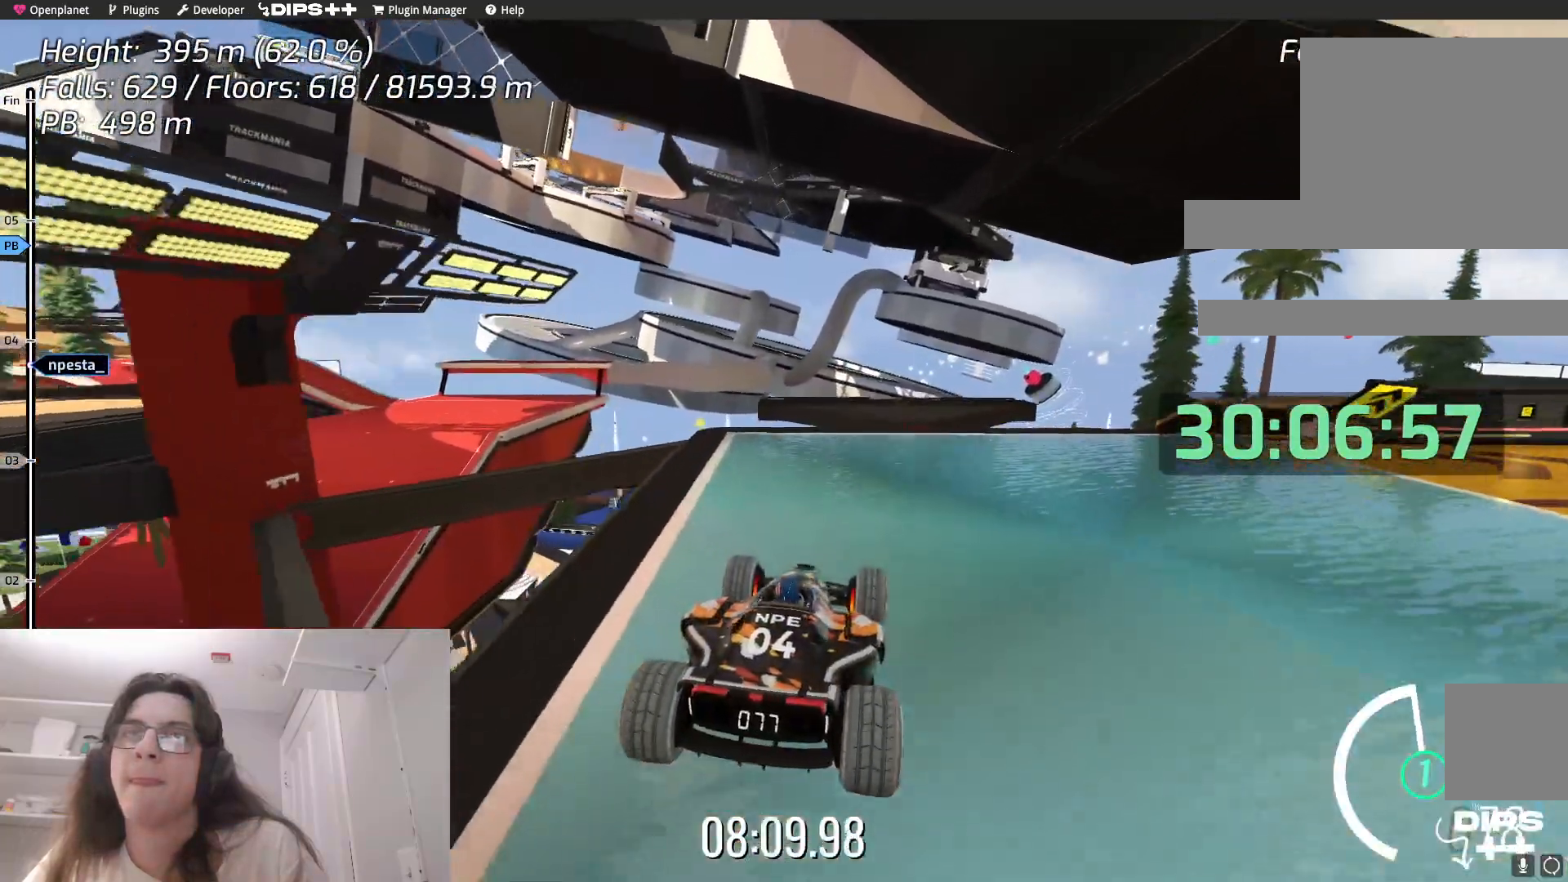
{"keys": ["down", "right"], "events": [[417, "right", "down"]]}
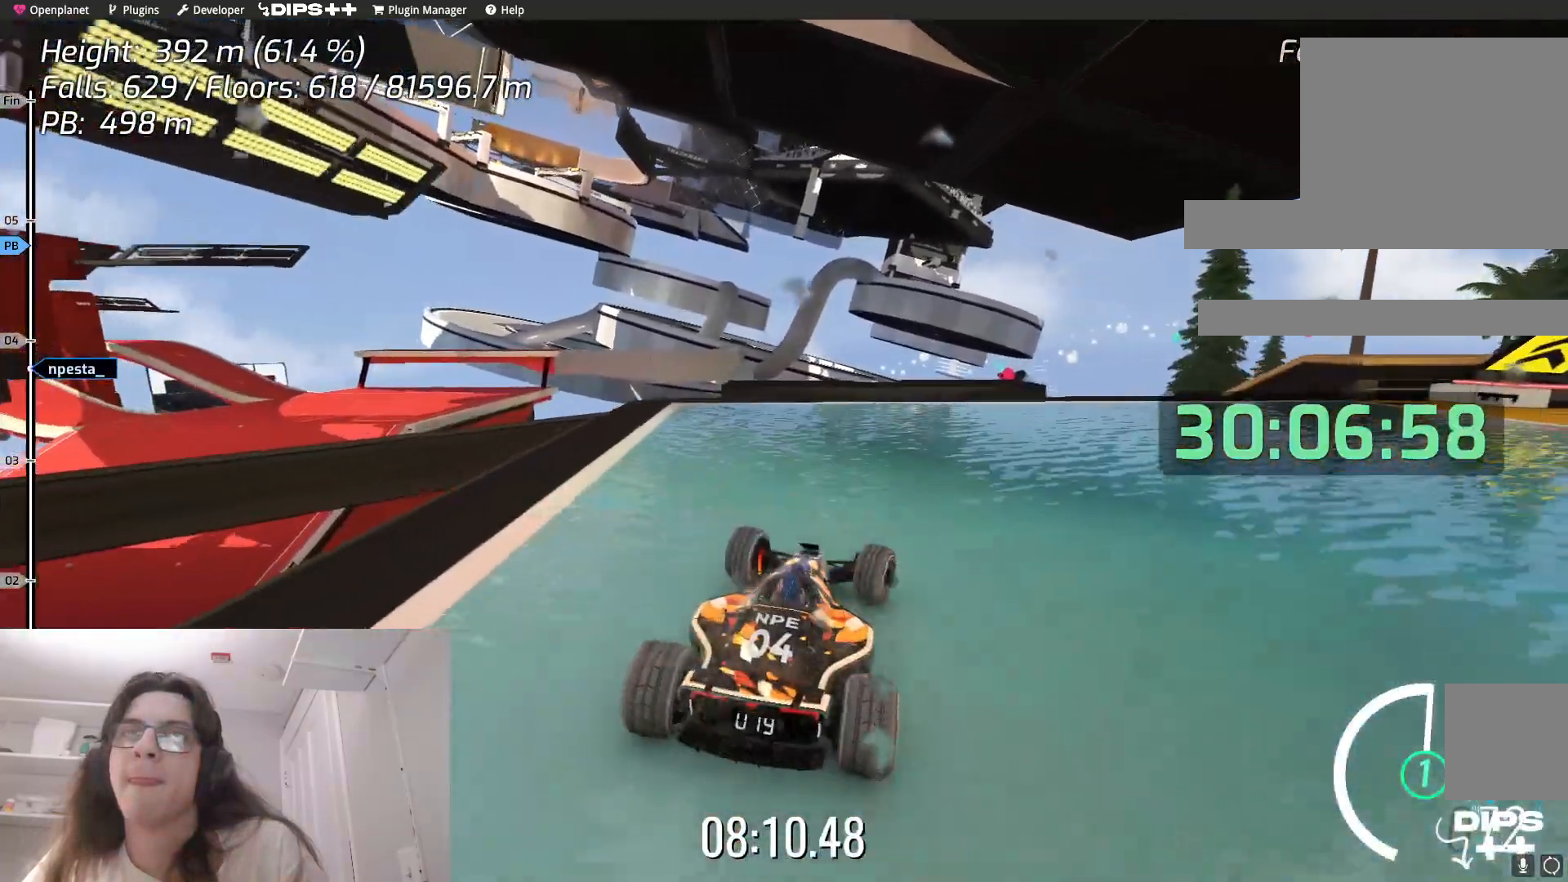
{"keys": ["right"], "events": [[17, "down", "up"]]}
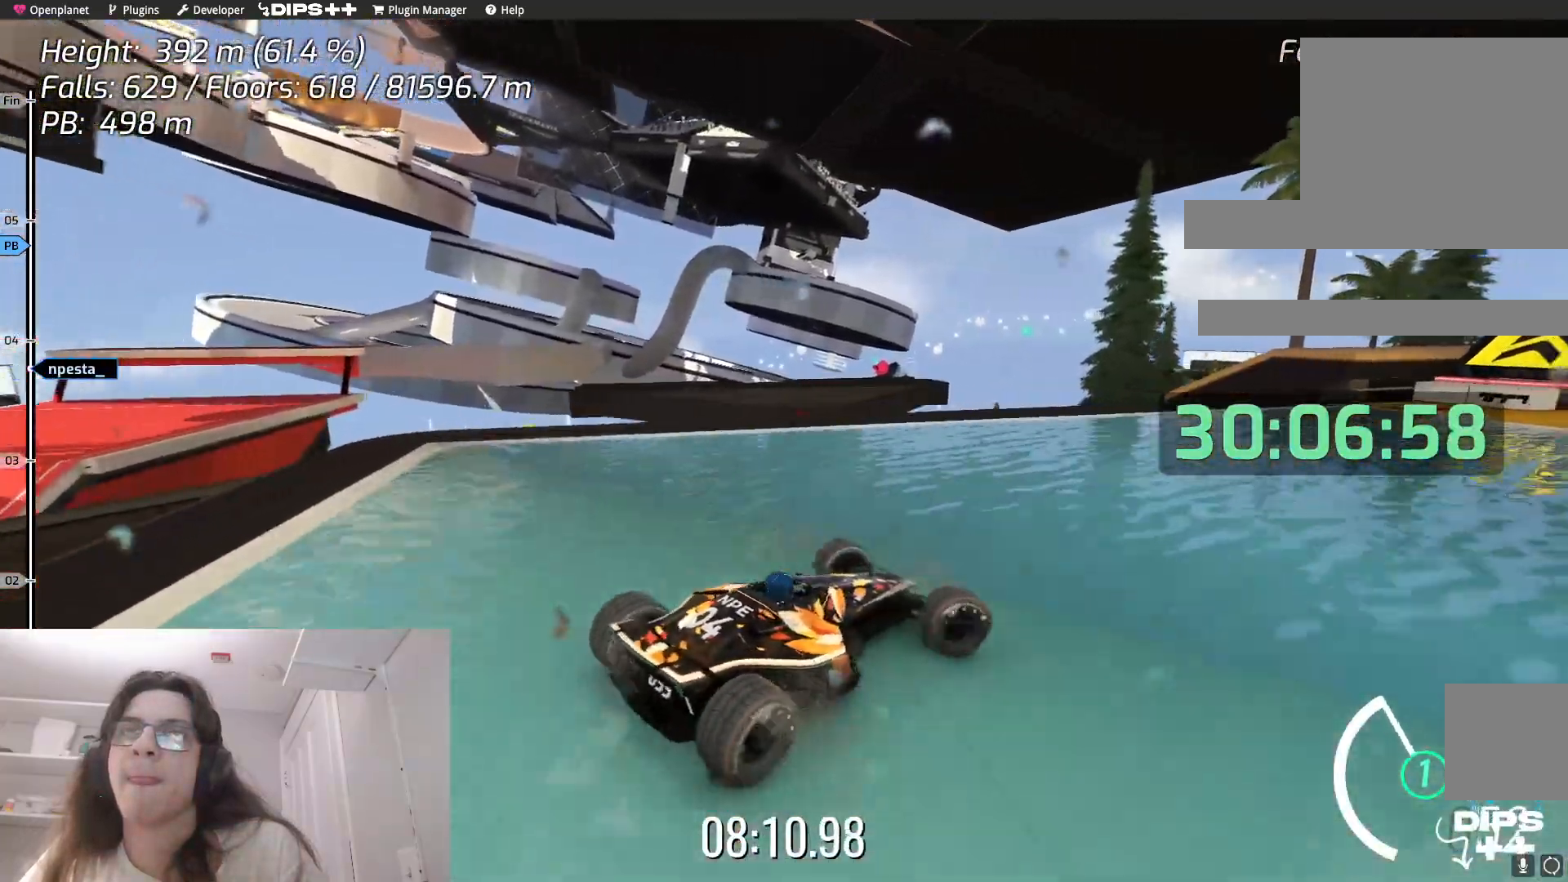
{"keys": ["right"], "events": []}
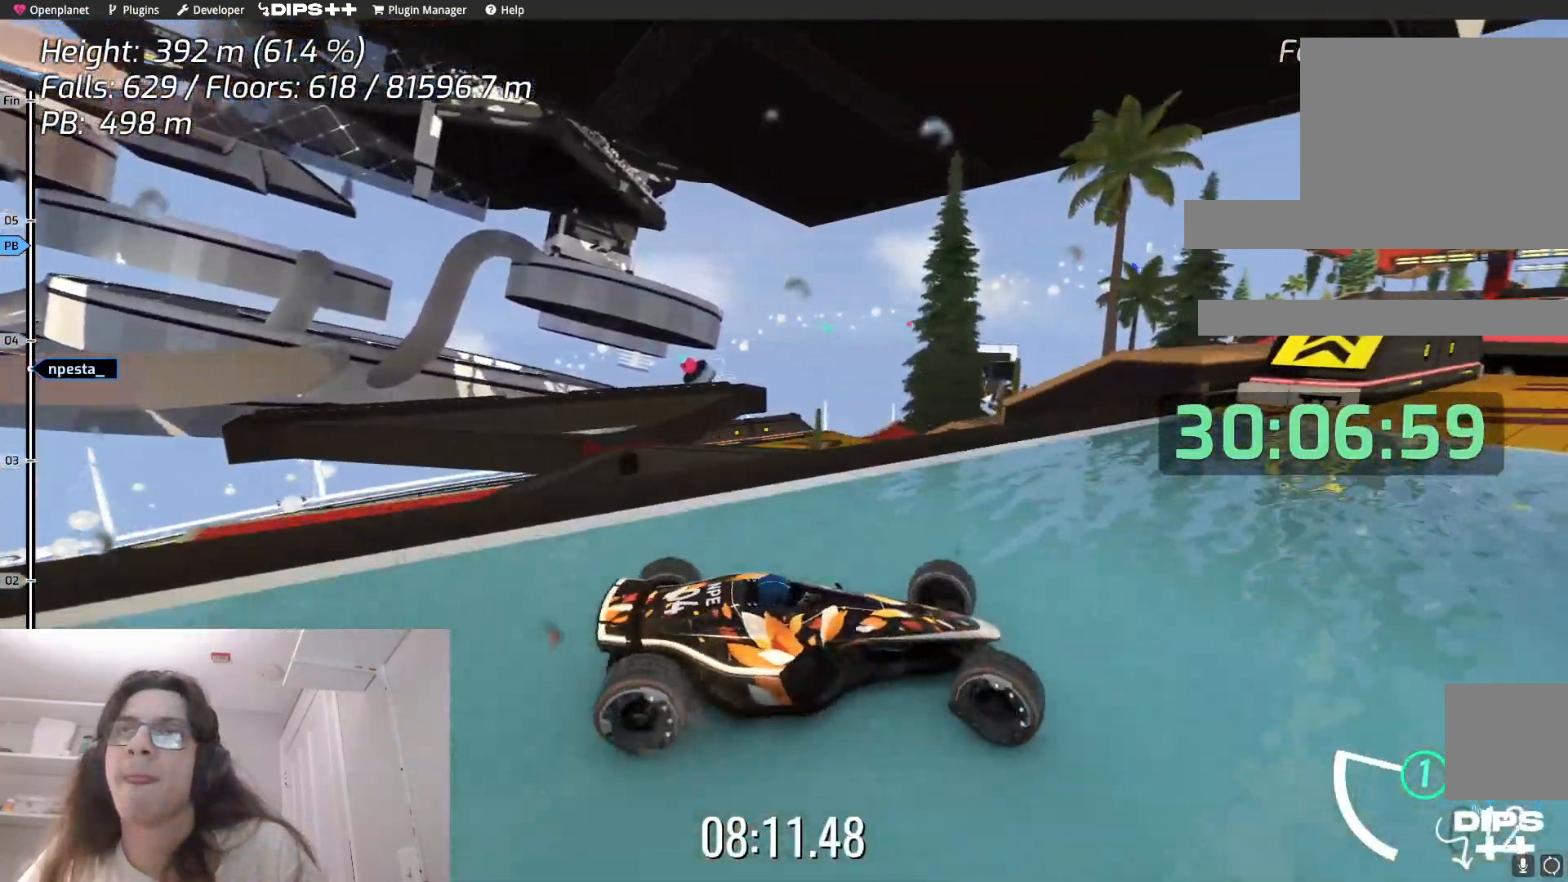
{"keys": ["right"], "events": [[50, "up", "down"], [300, "up", "up"], [333, "right", "up"], [467, "right", "down"]]}
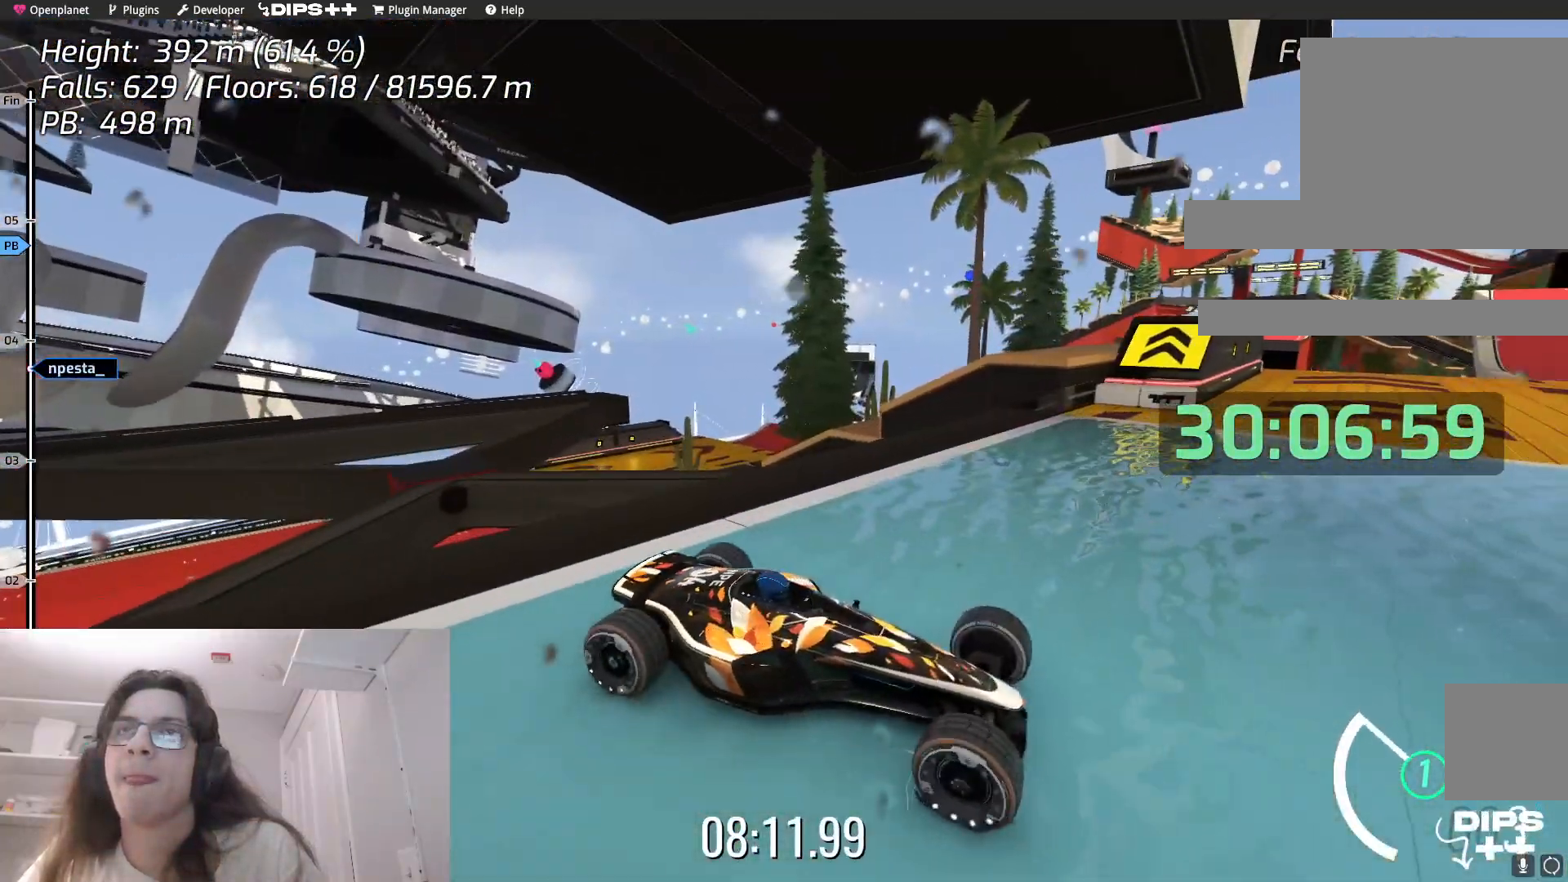
{"keys": ["left"], "events": [[150, "right", "up"], [183, "left", "down"]]}
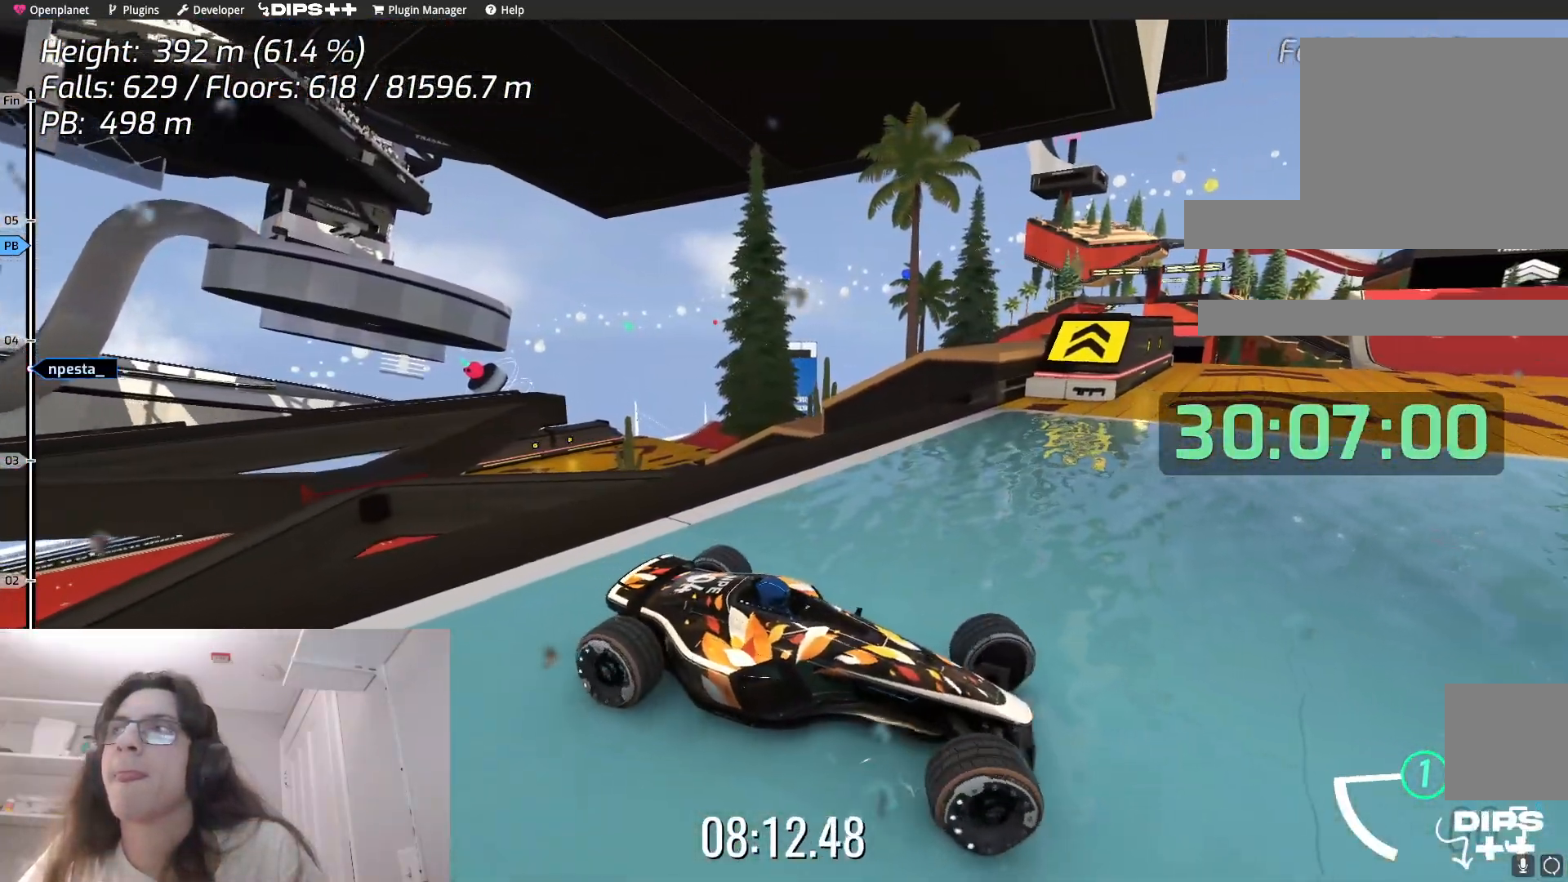
{"keys": ["left"], "events": []}
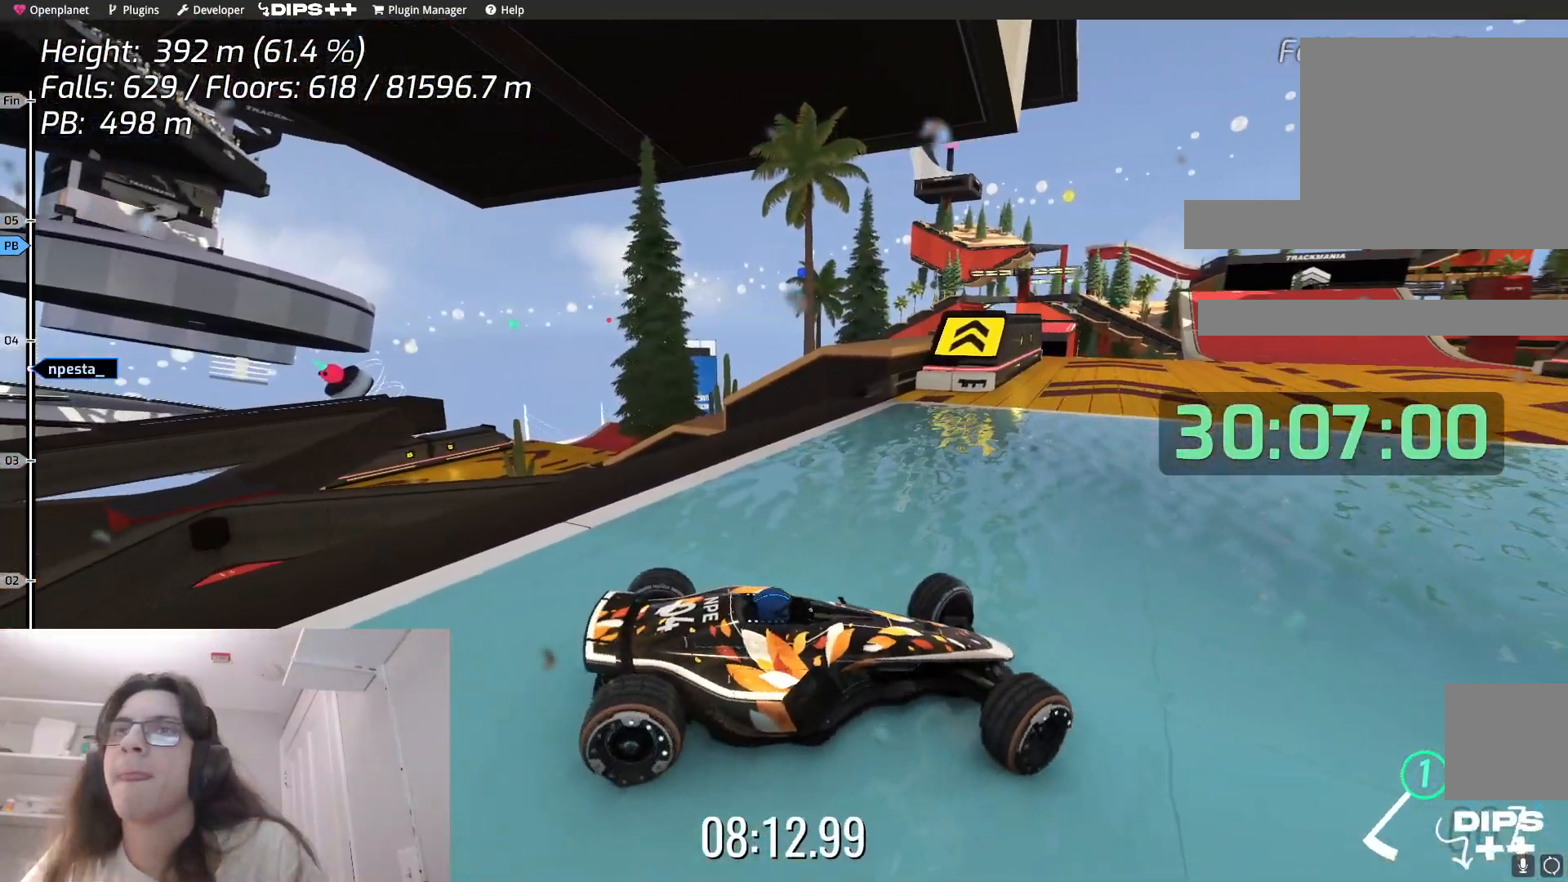
{"keys": [], "events": [[333, "left", "up"]]}
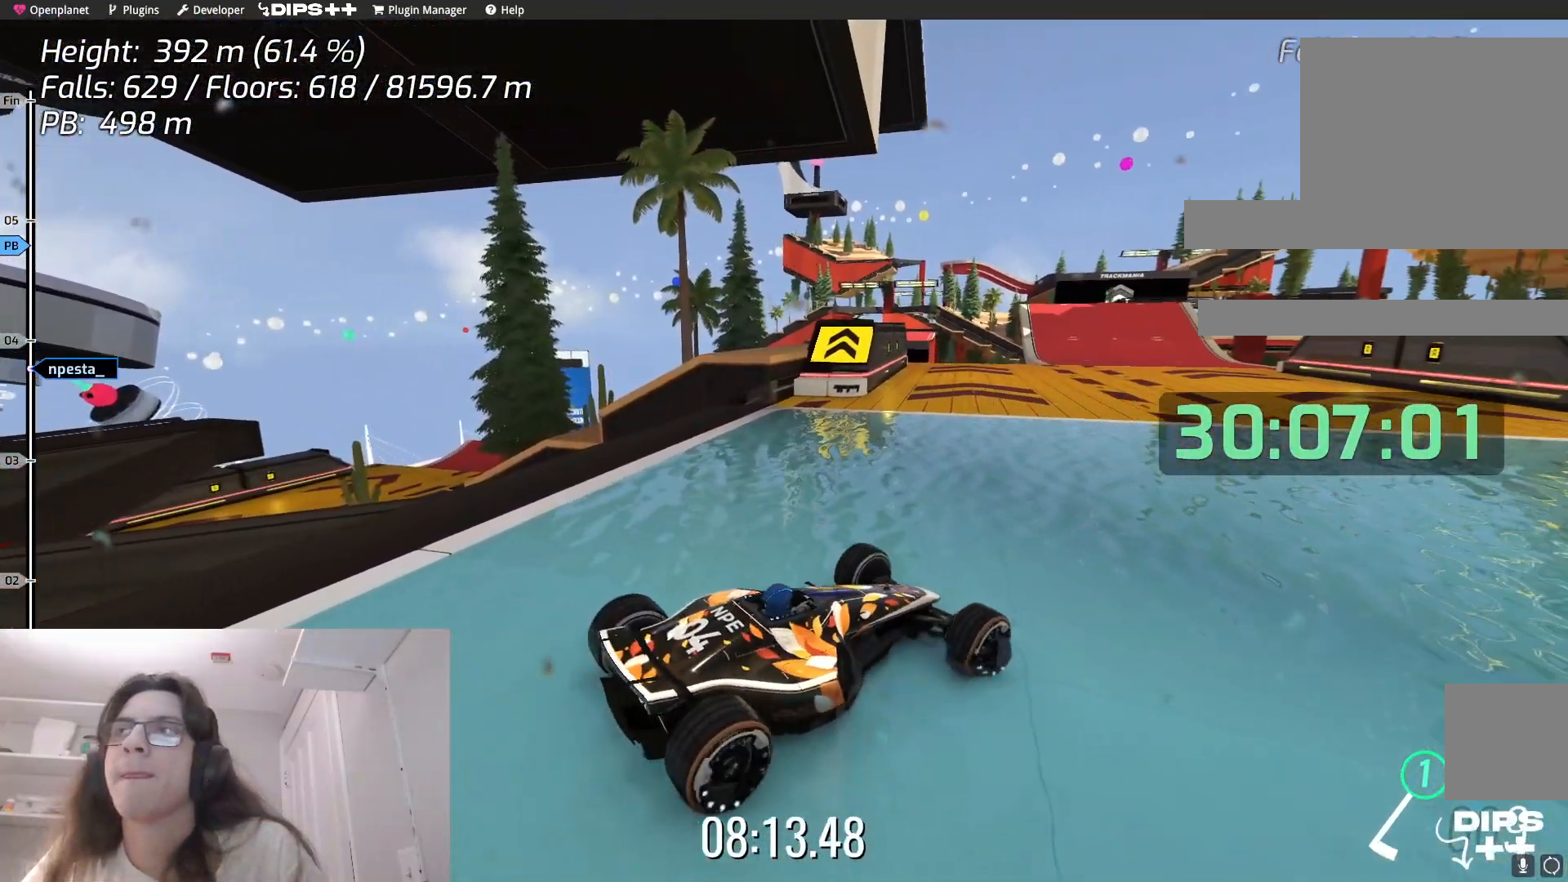
{"keys": ["left"], "events": [[67, "left", "down"], [233, "left", "up"], [350, "left", "down"]]}
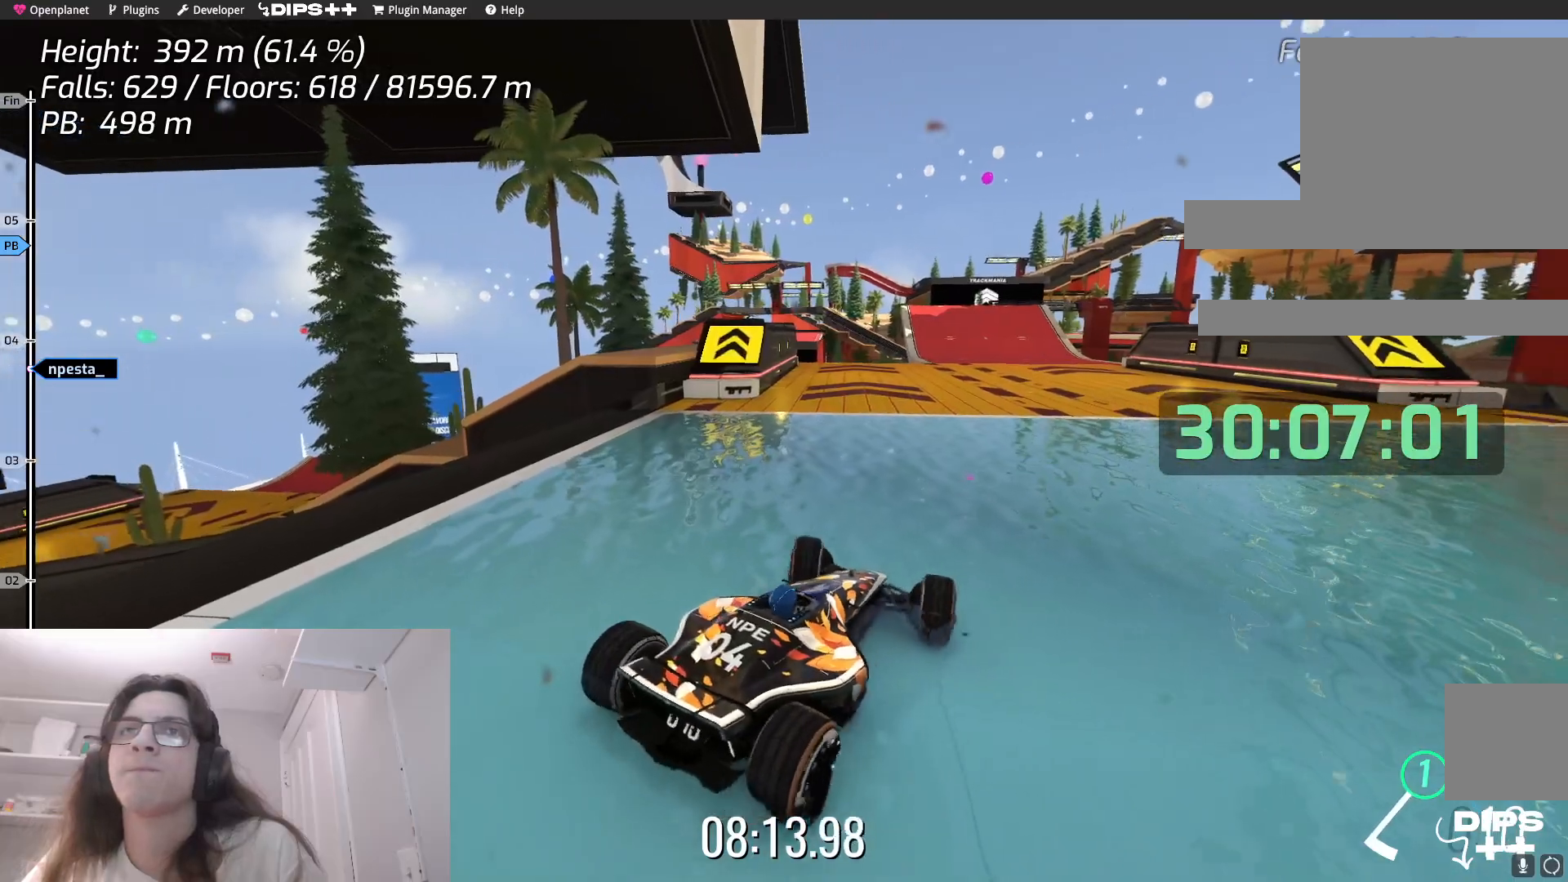
{"keys": ["right"], "events": [[133, "left", "up"], [150, "up", "down"], [267, "up", "up"], [383, "right", "down"]]}
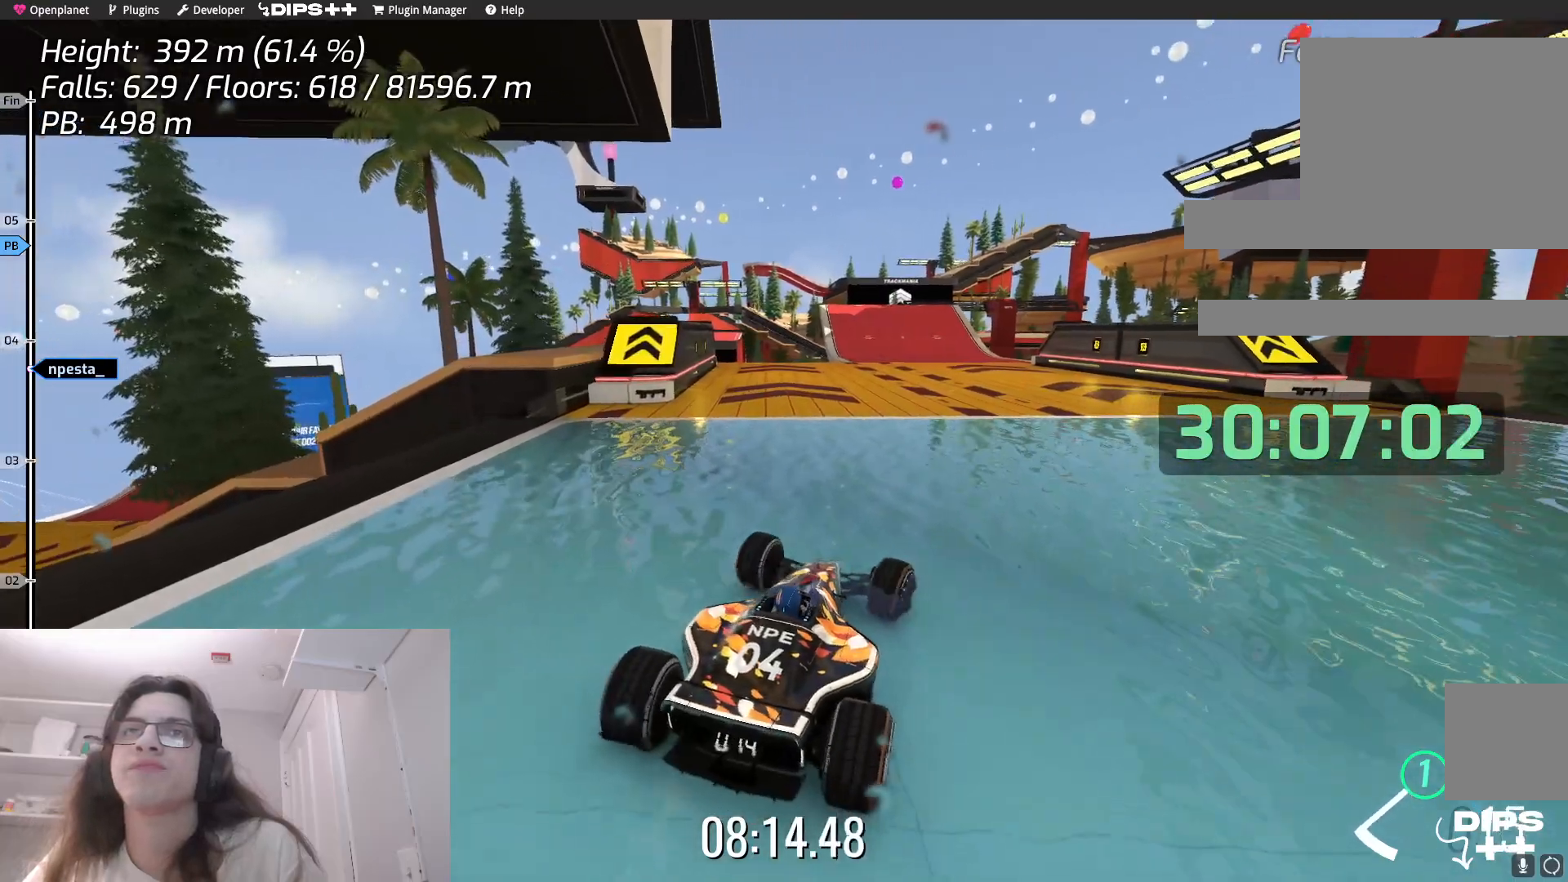
{"keys": ["left"], "events": [[67, "right", "up"], [133, "up", "down"], [267, "up", "up"], [300, "left", "down"]]}
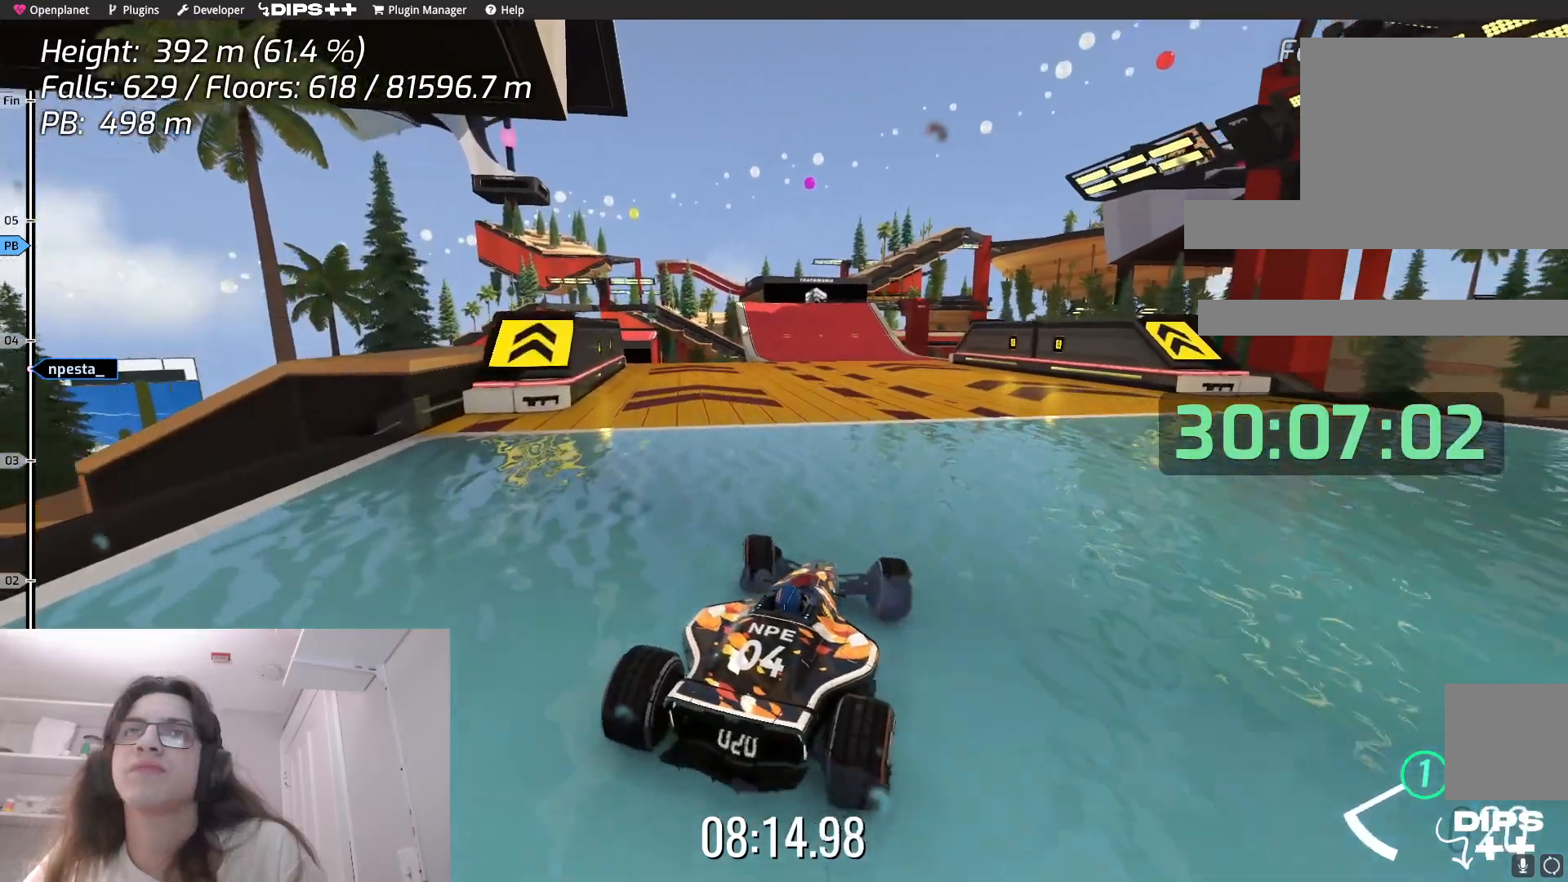
{"keys": [], "events": [[150, "left", "up"], [367, "right", "down"], [450, "right", "up"]]}
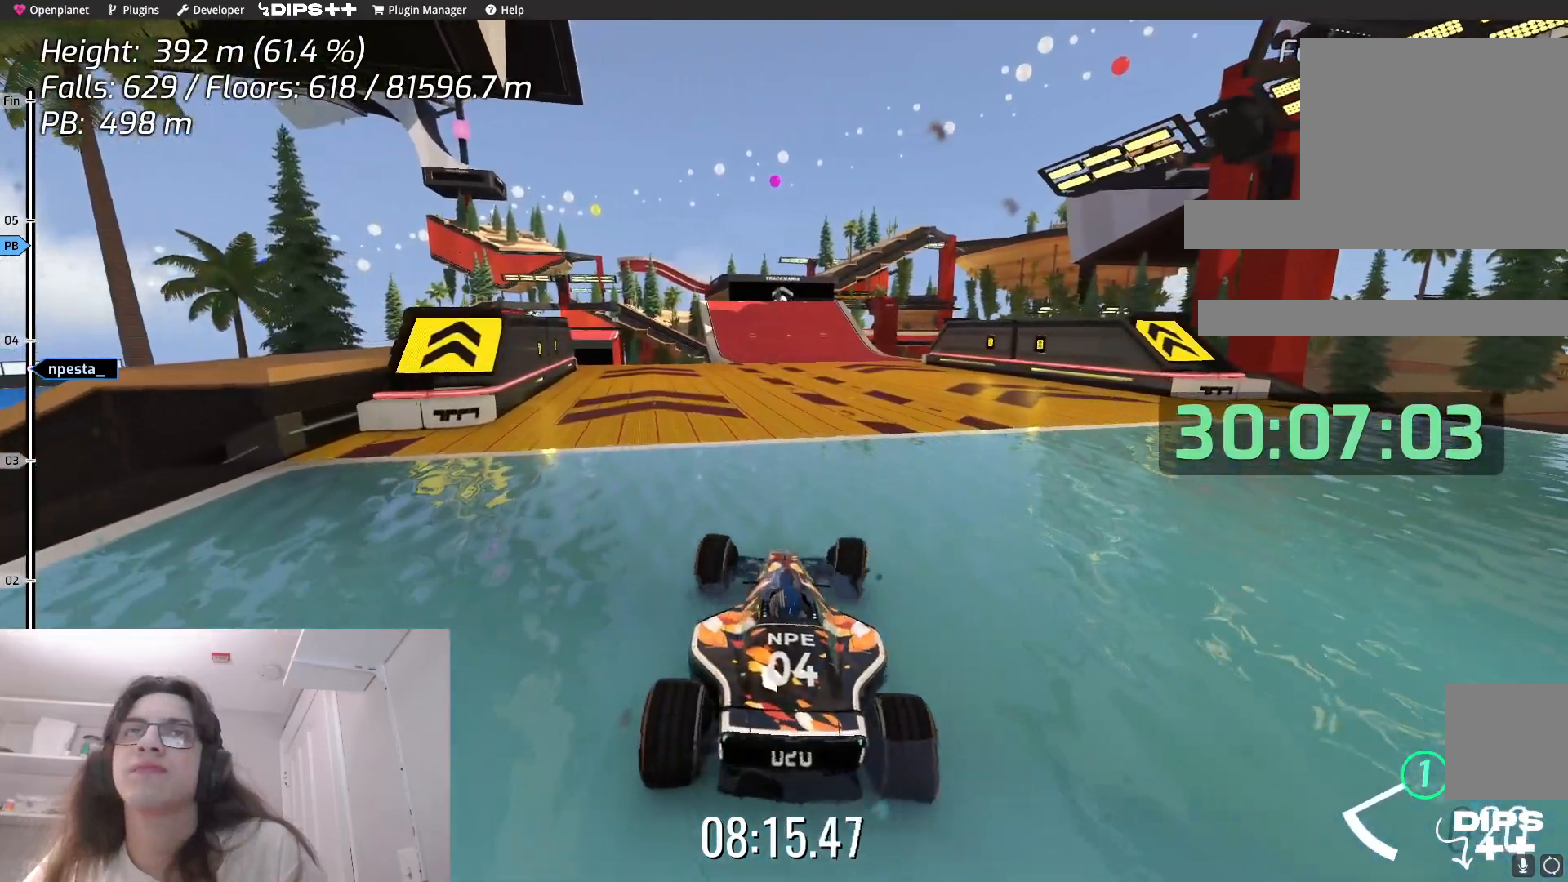
{"keys": ["down"], "events": [[167, "down", "down"]]}
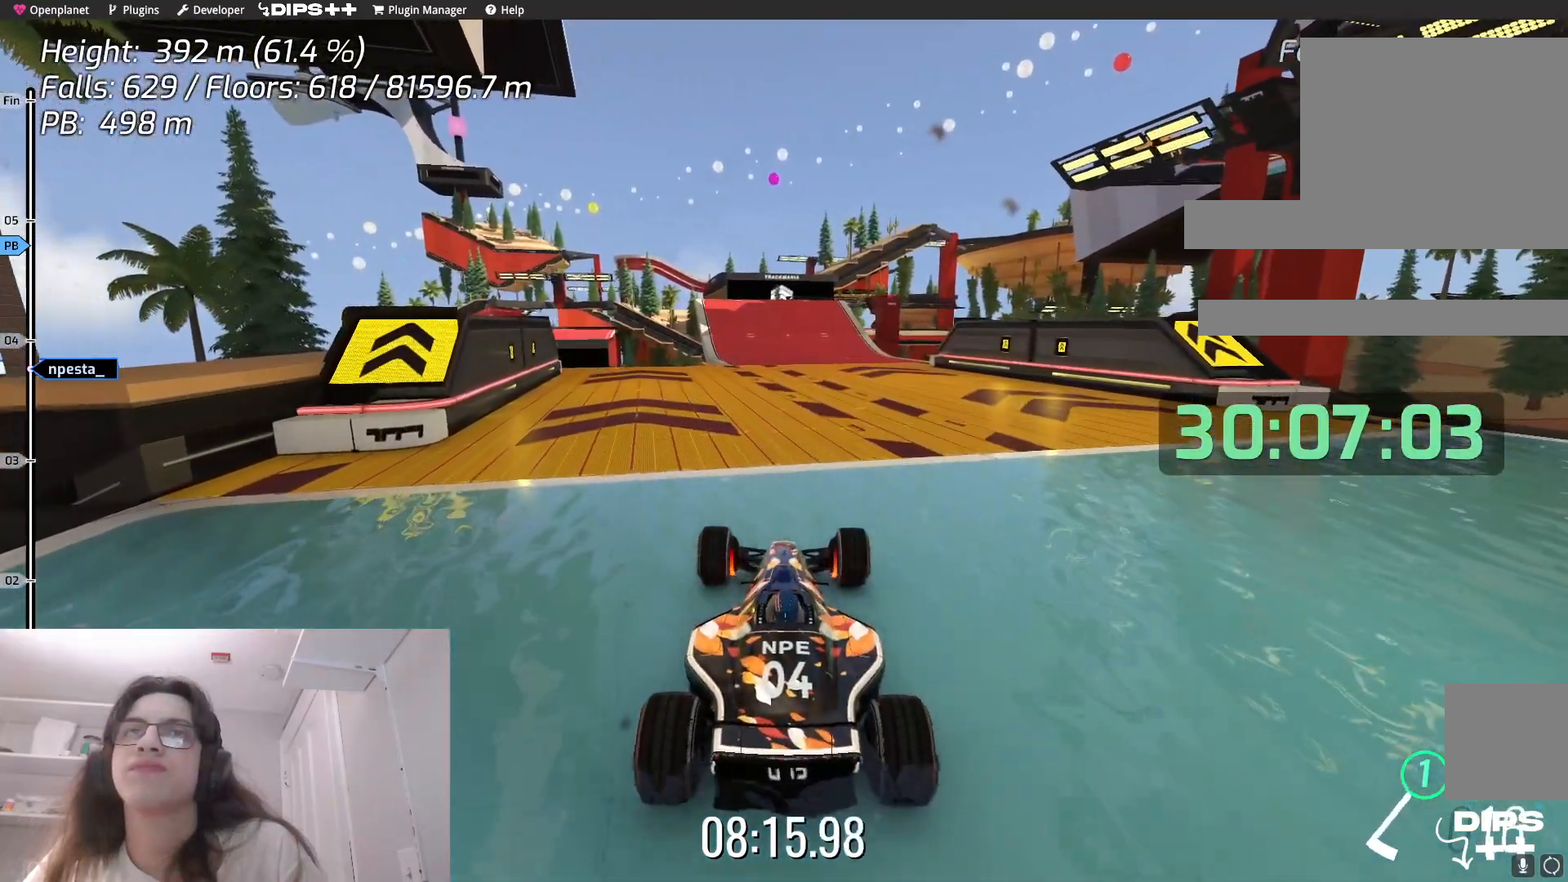
{"keys": ["down"], "events": []}
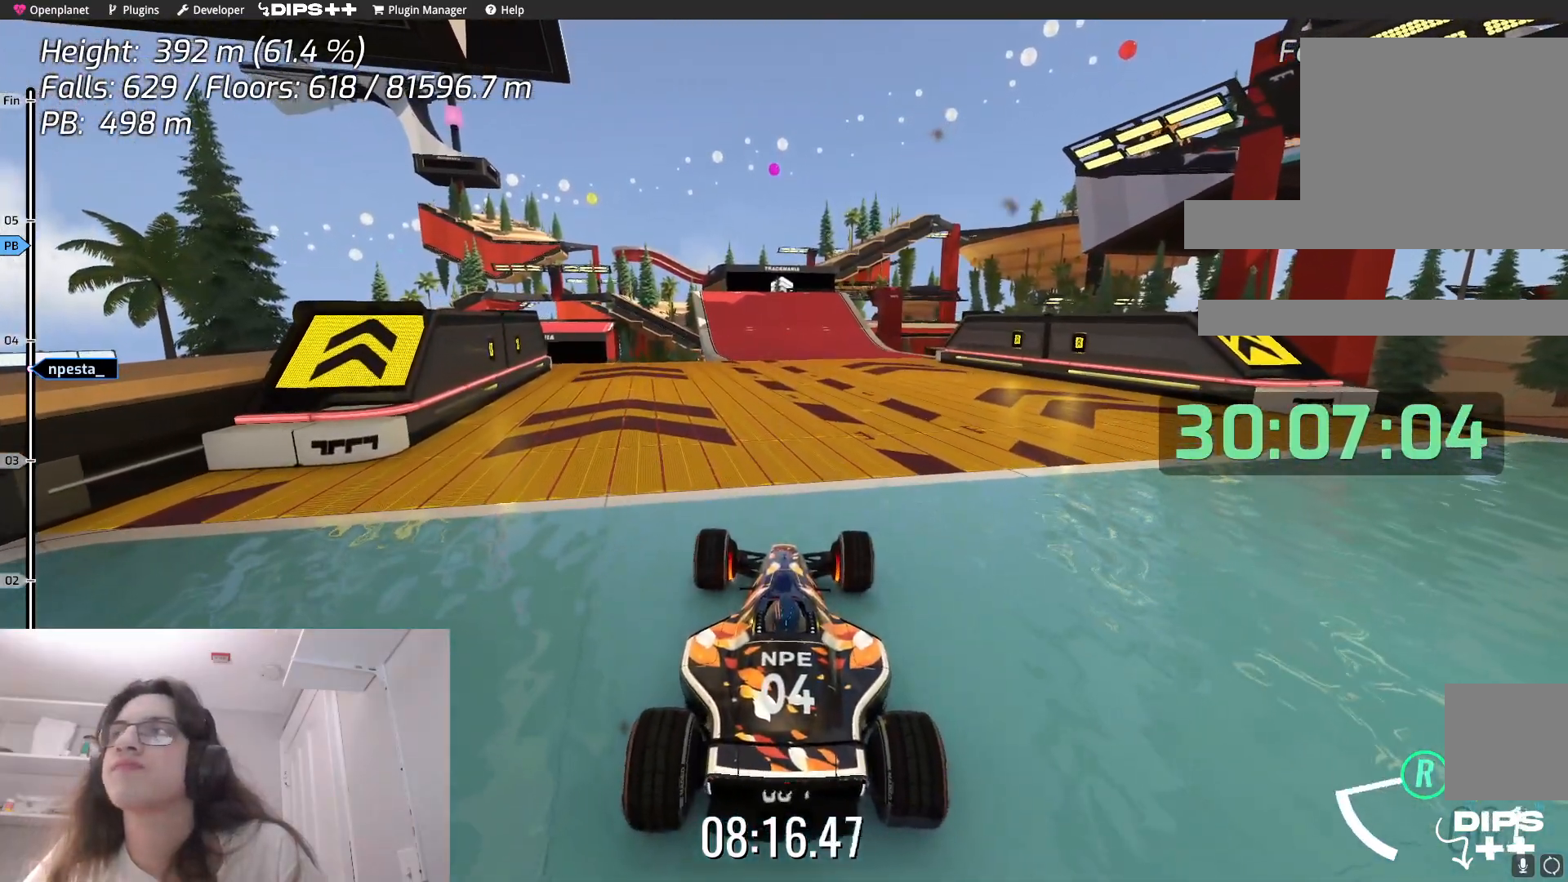
{"keys": ["down"], "events": []}
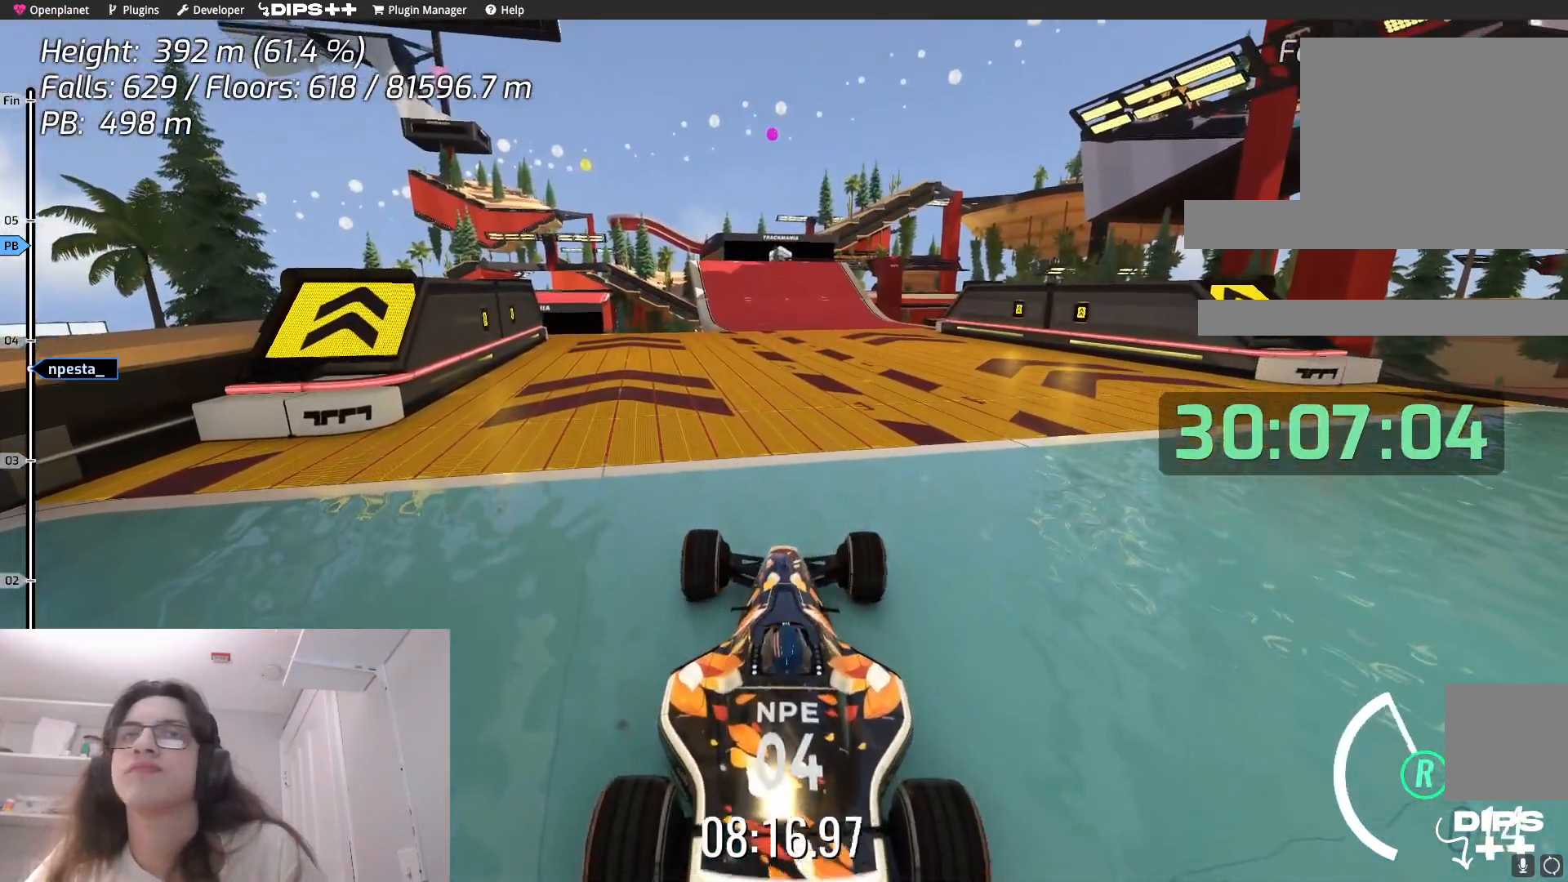
{"keys": [], "events": [[317, "down", "up"]]}